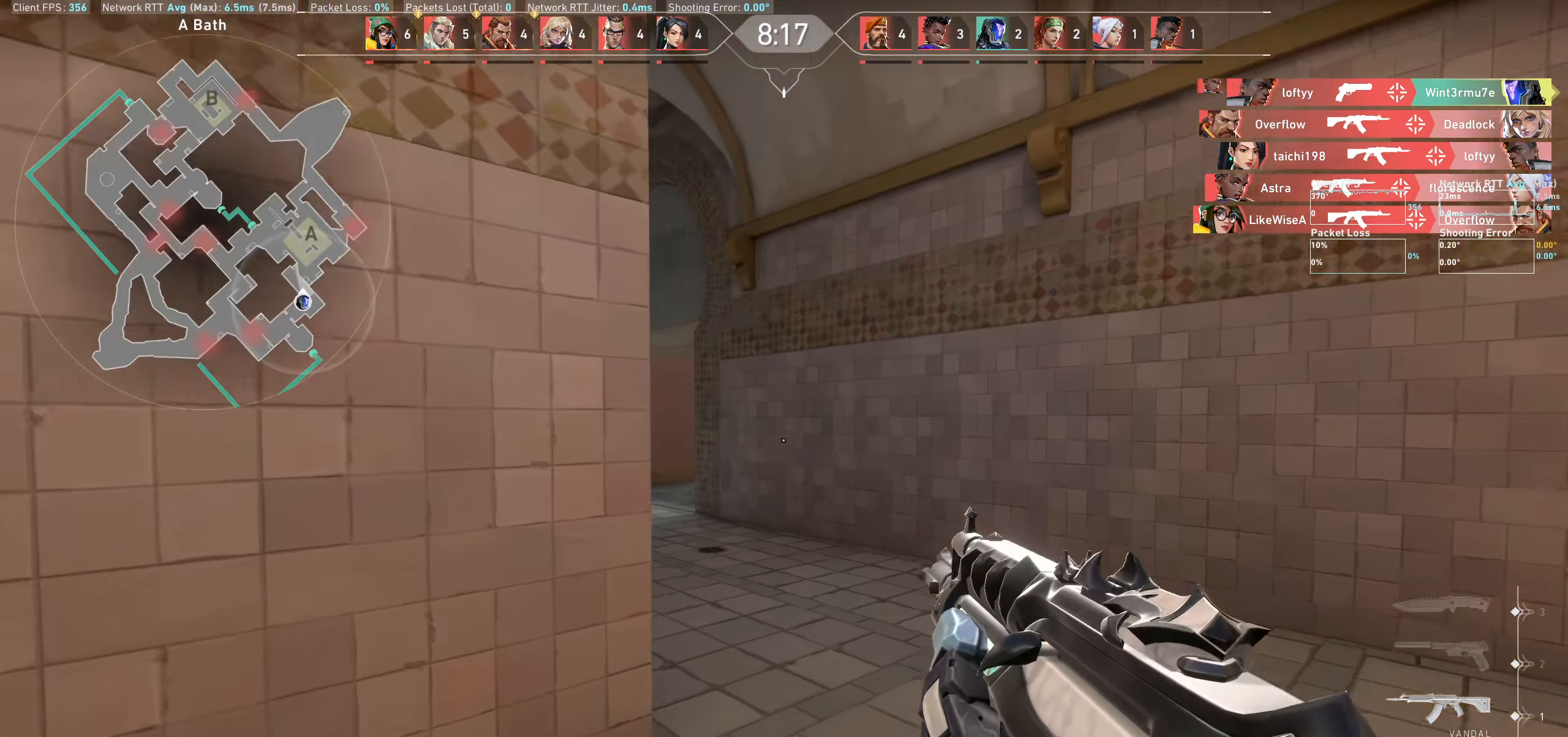
Gameplay with keyboard and mouse; each line is a JSON object with the keys and mouse buttons held at the frame after it. "events" lists presses ("down") and releases ("up") of "a", "ctrl", "d", "e", "q", "s", "shift", "space", "w", "mouse_left", "mouse_wheel" and "mouse_right" between this image and that frame as [ms after this image, input, new state], when the widget could be followed in between. "mouse_left", "mouse_wheel", "mouse_right" = the "left", "wheel", "right" buttons of the "mouse" list. No other keys are recorded. "wheel" means that the mouse wheel is clicked or scrolled. Not read: mouse_move.
{"keys": ["w"], "mouse": [], "events": [[250, "d", "down"], [416, "d", "up"]]}
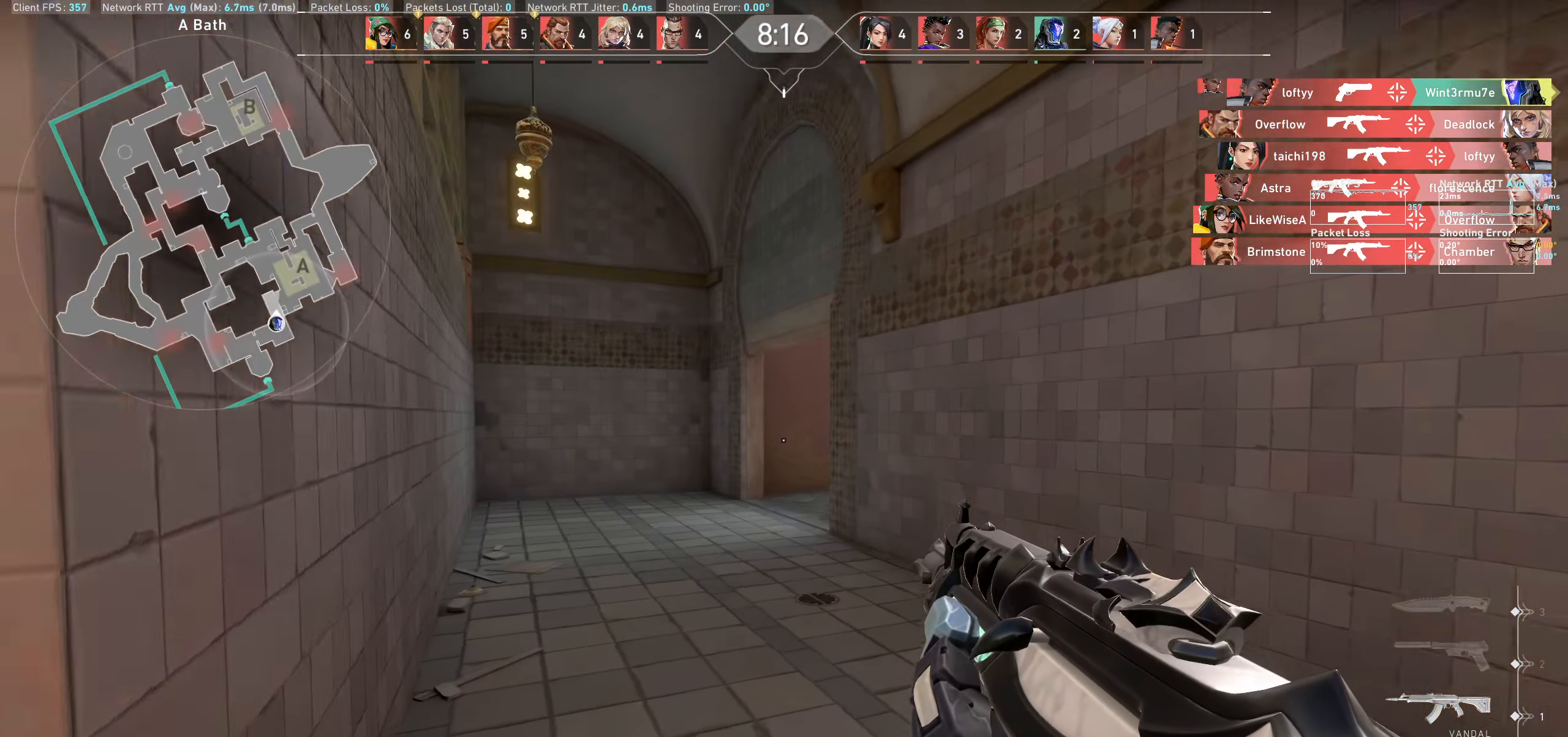
{"keys": ["a", "w"], "mouse": [], "events": [[500, "a", "down"]]}
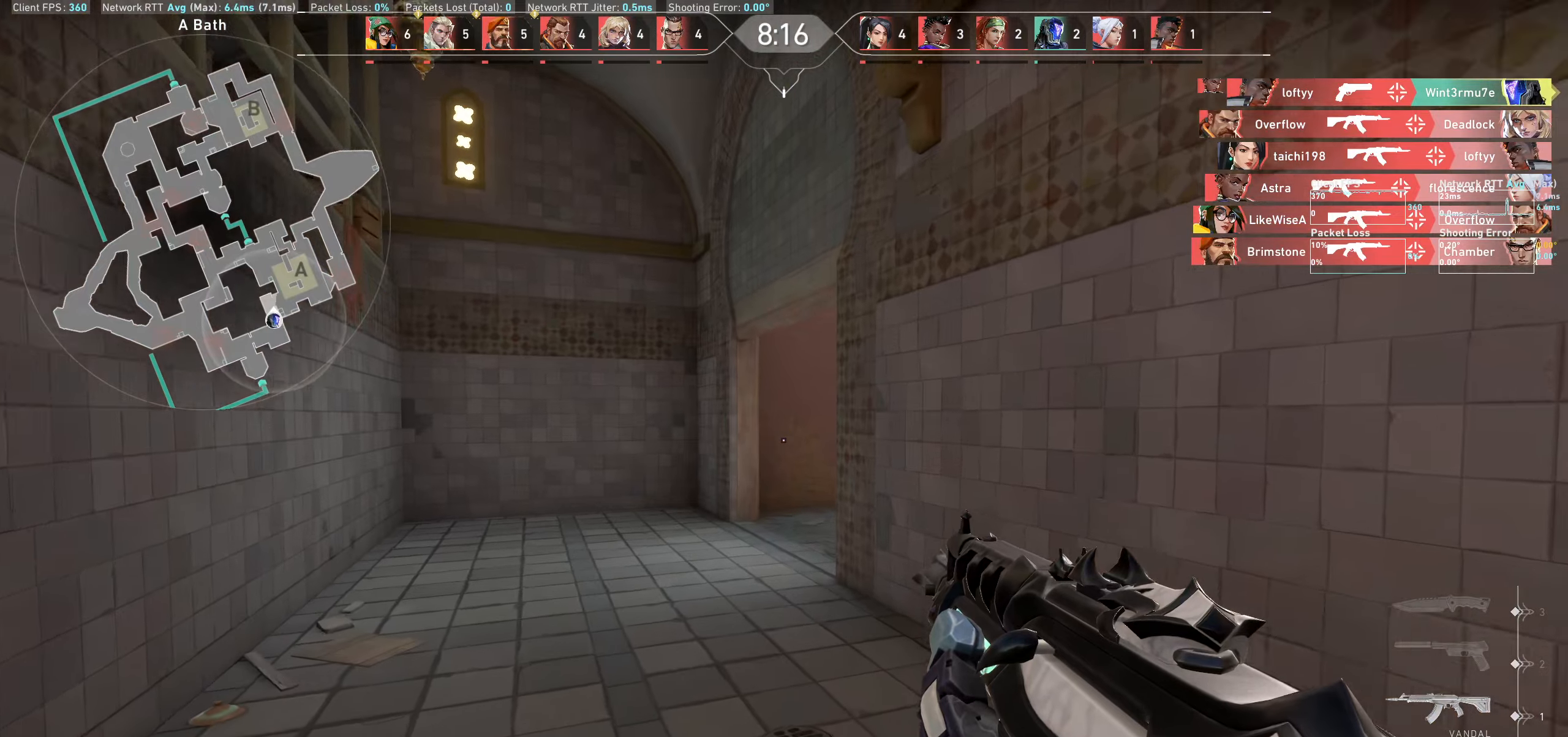
{"keys": ["a"], "mouse": [], "events": [[450, "w", "up"]]}
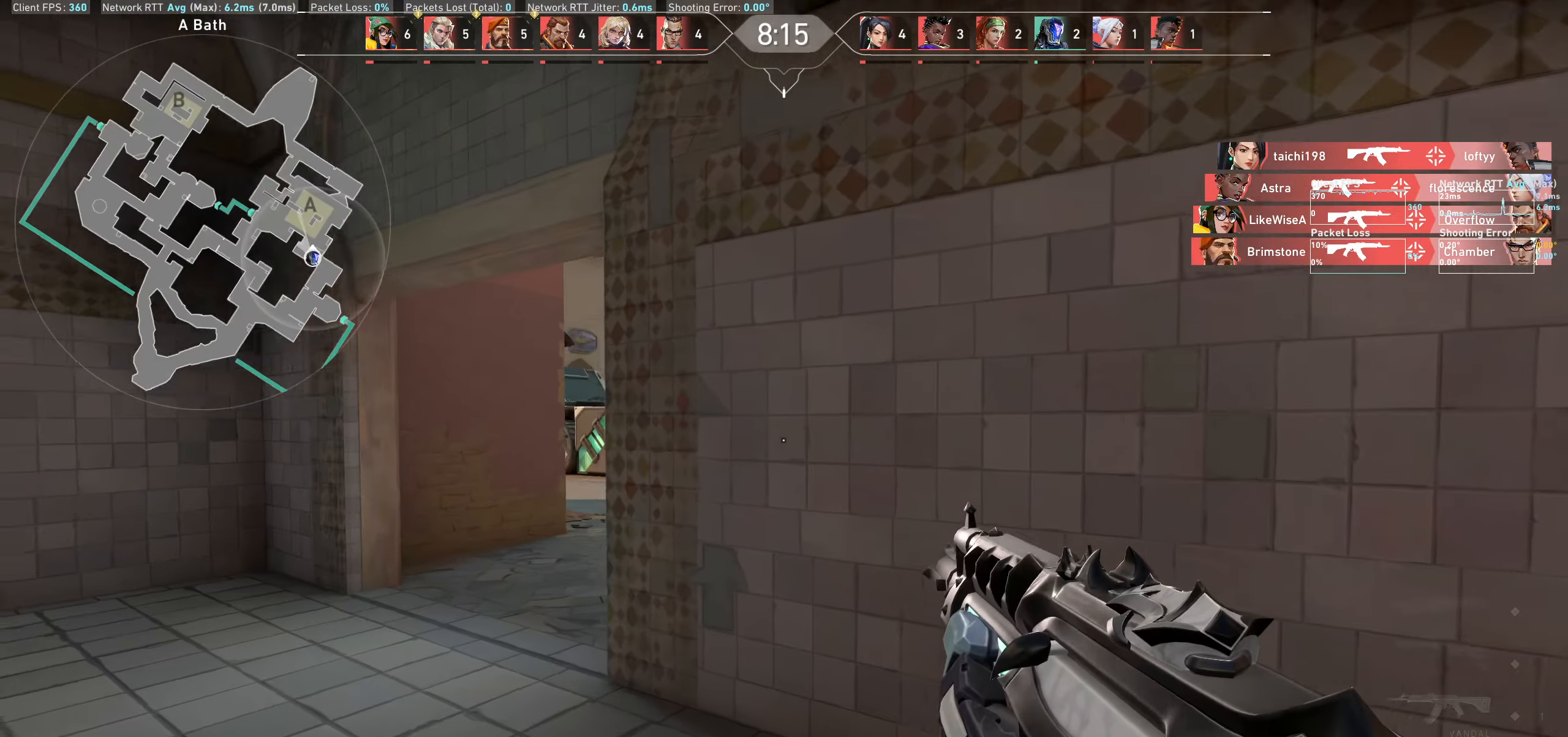
{"keys": ["a"], "mouse": [], "events": [[133, "w", "down"], [283, "w", "up"]]}
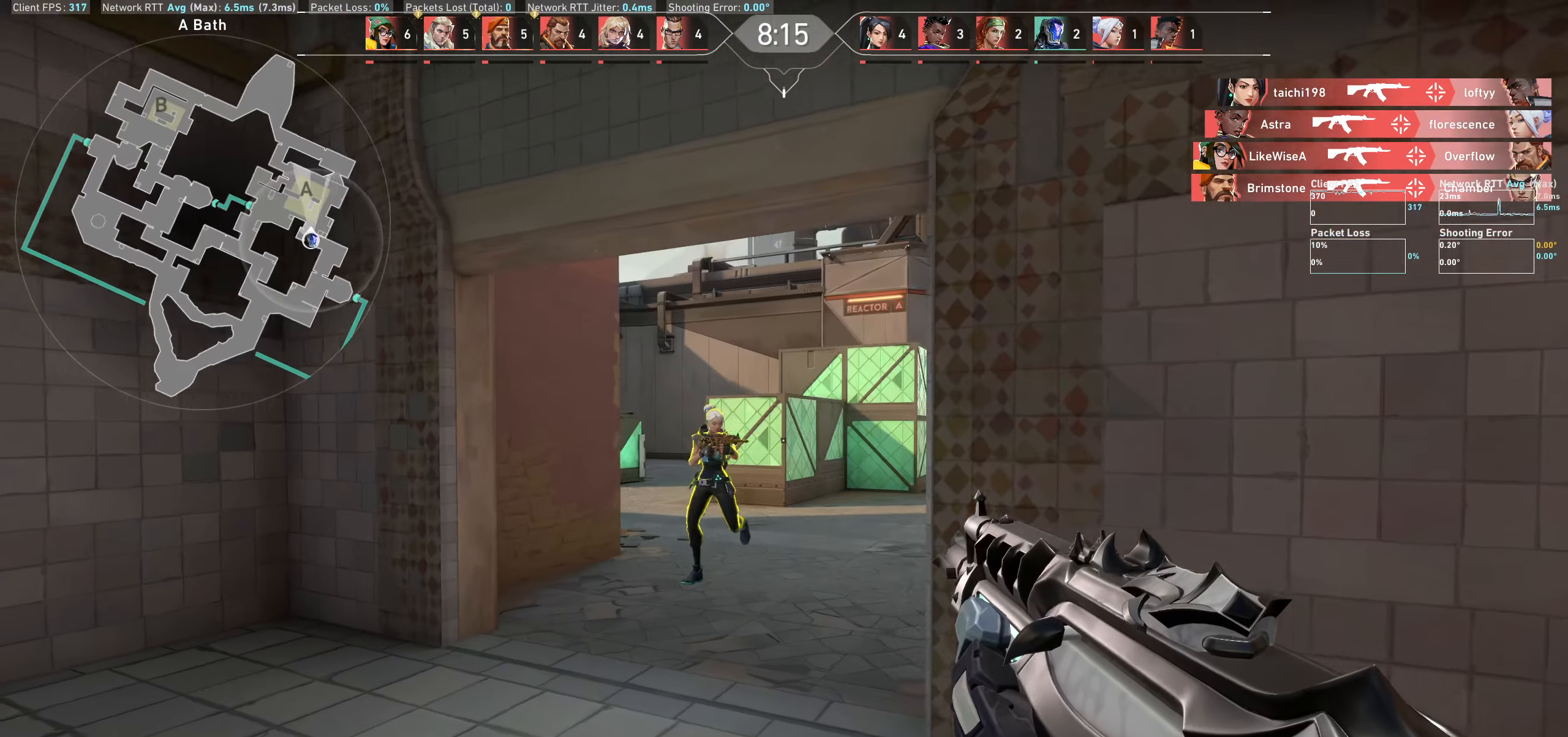
{"keys": [], "mouse": [], "events": [[117, "a", "up"], [217, "mouse_left", "down"], [233, "d", "down"], [450, "d", "up"], [500, "mouse_left", "up"]]}
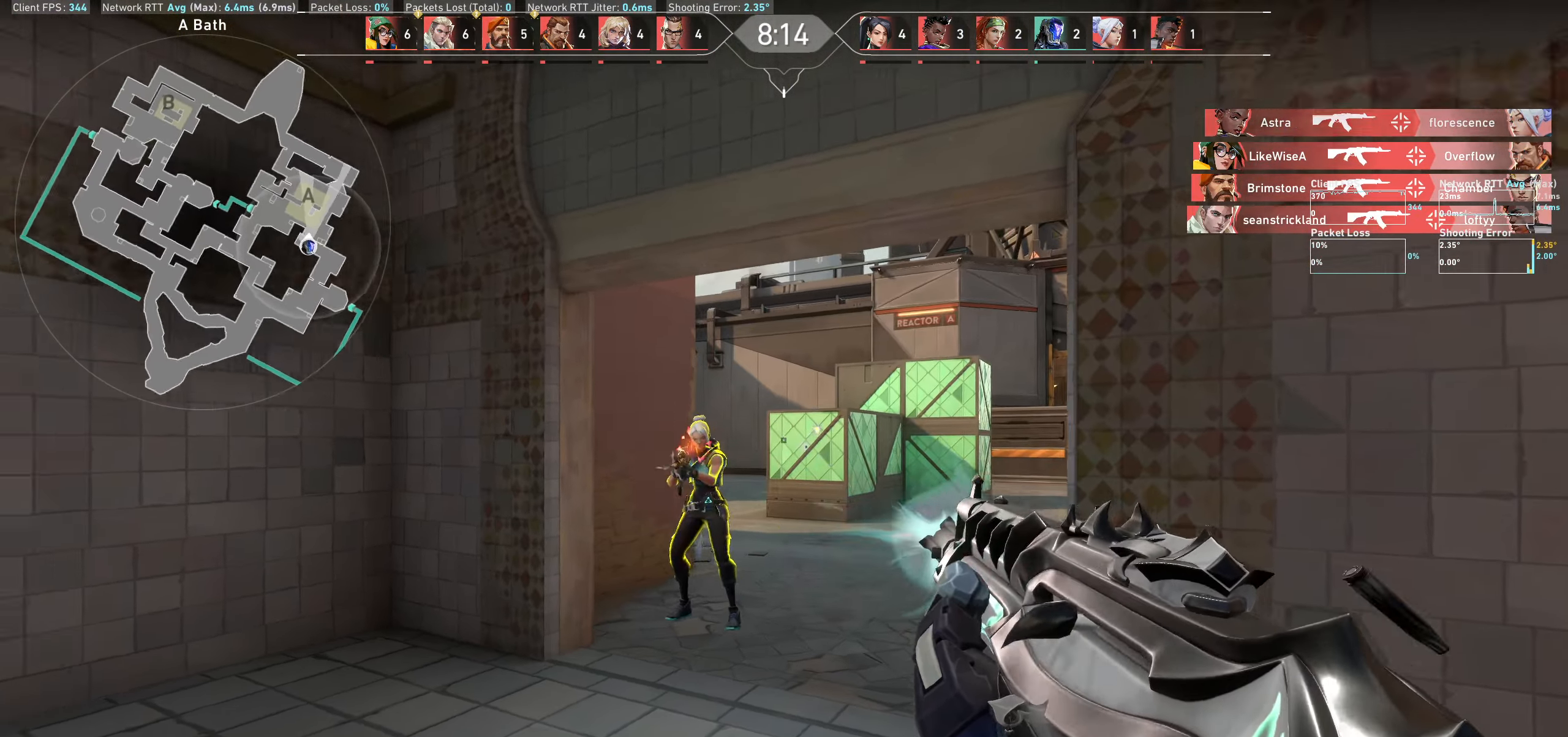
{"keys": [], "mouse": ["left"], "events": [[117, "mouse_left", "down"], [150, "a", "down"], [300, "a", "up"], [350, "mouse_left", "up"], [500, "mouse_left", "down"]]}
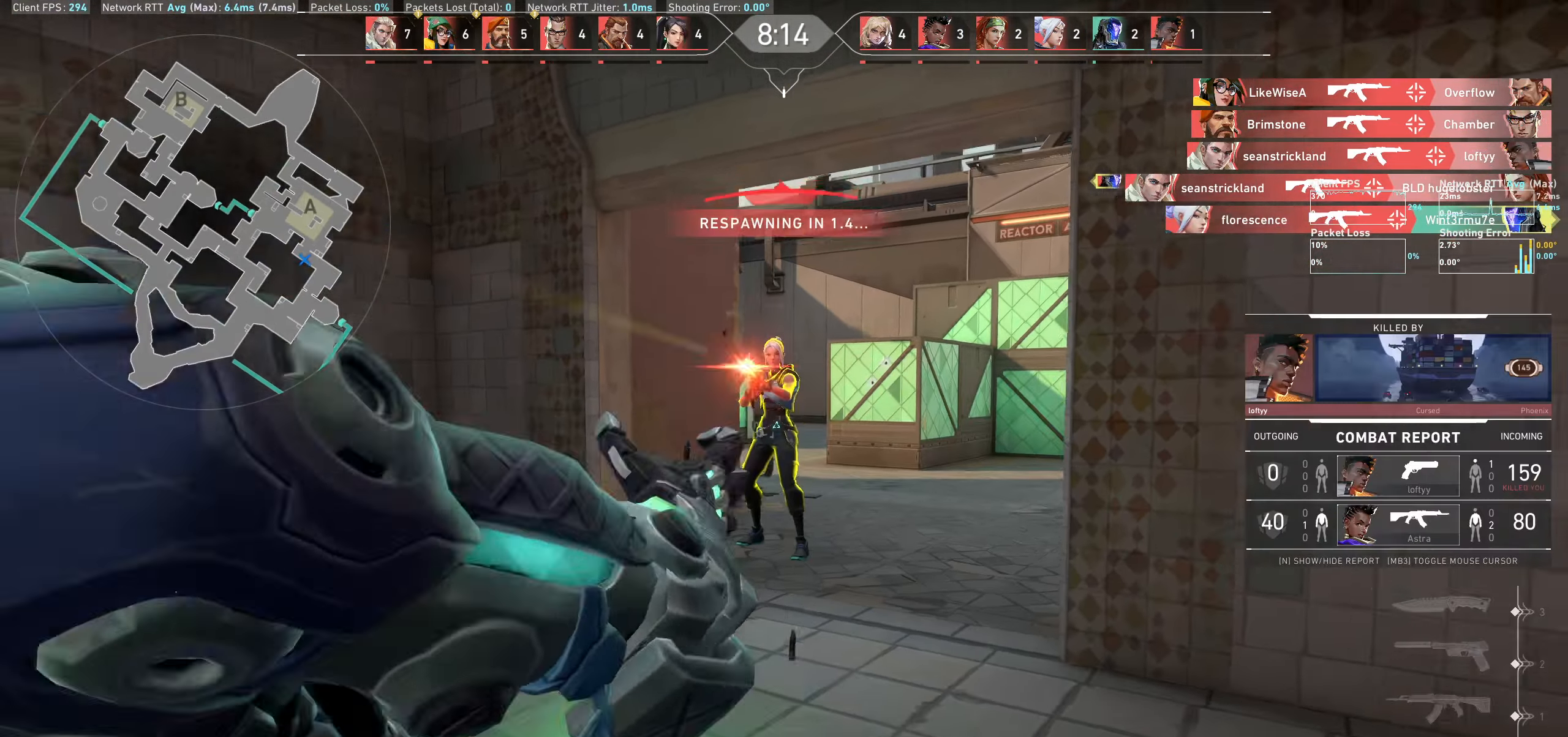
{"keys": [], "mouse": [], "events": [[200, "mouse_left", "up"]]}
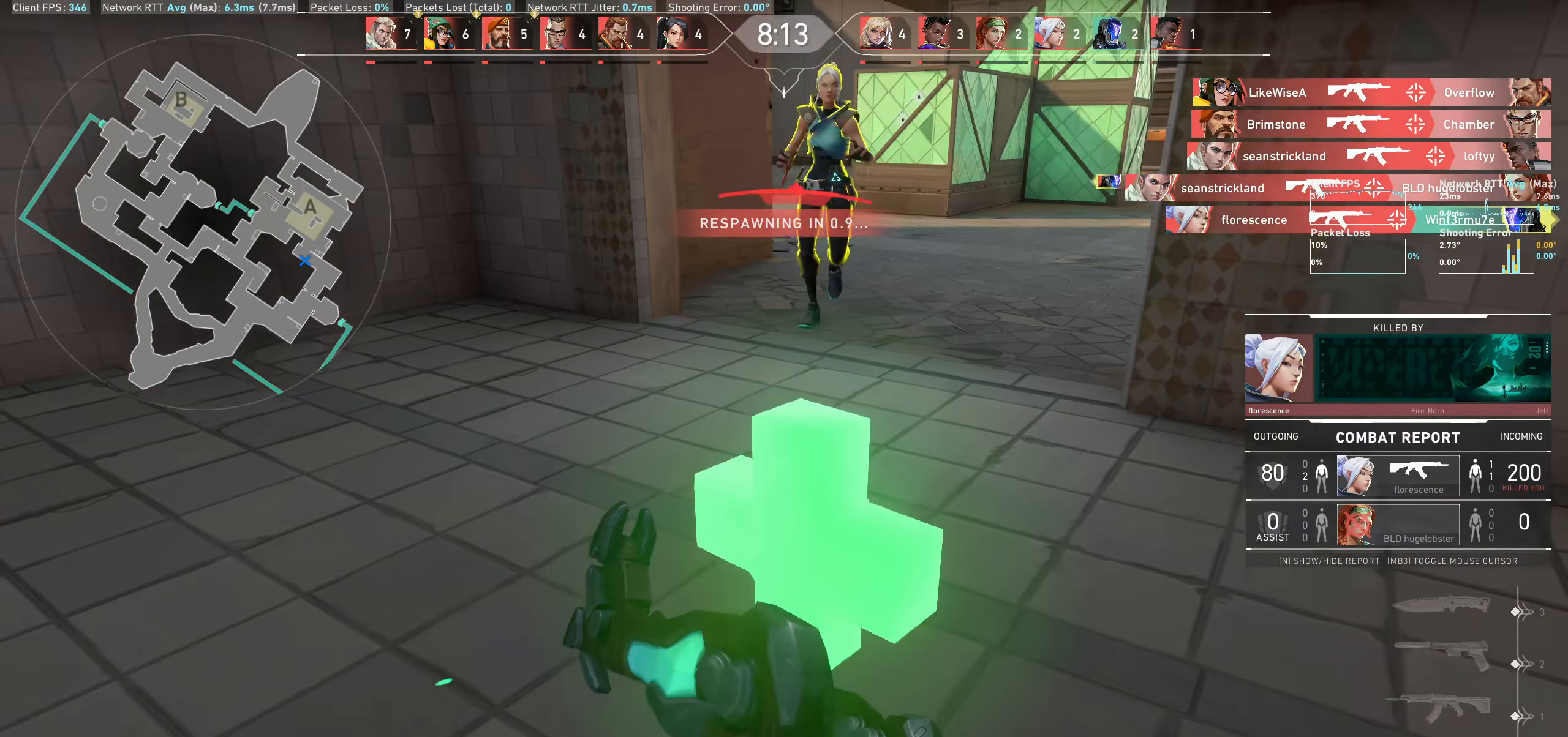
{"keys": [], "mouse": [], "events": []}
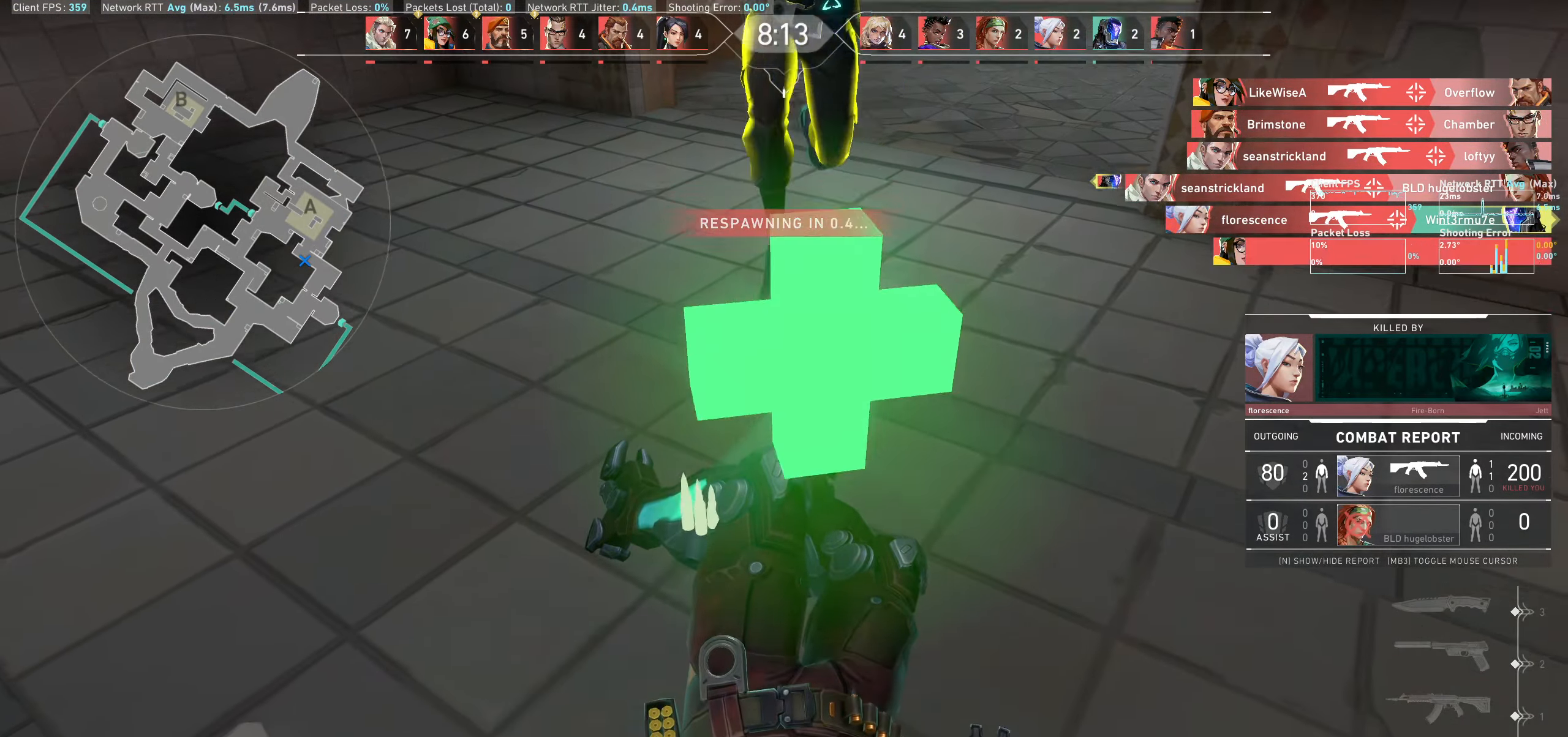
{"keys": [], "mouse": [], "events": []}
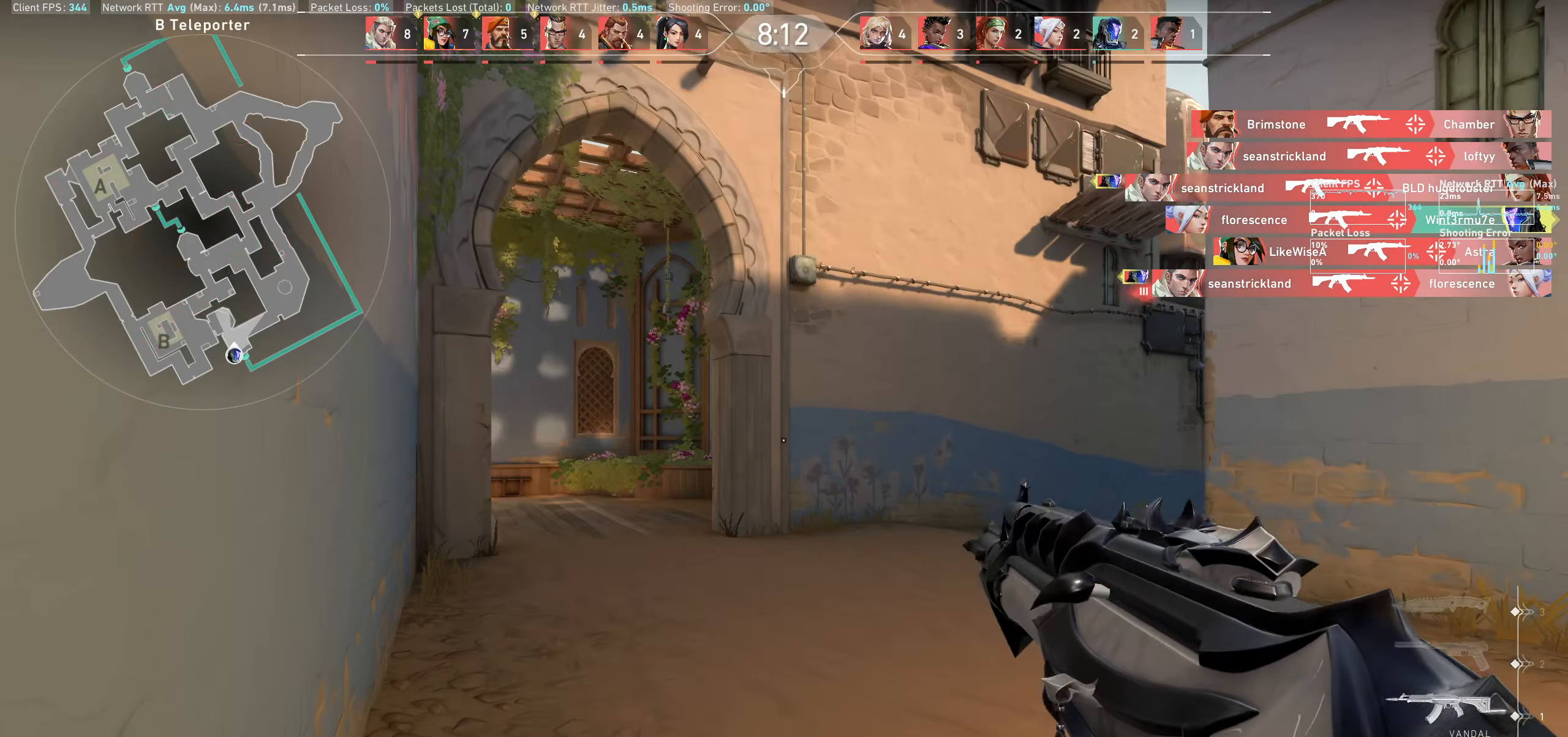
{"keys": ["w"], "mouse": [], "events": [[400, "w", "down"]]}
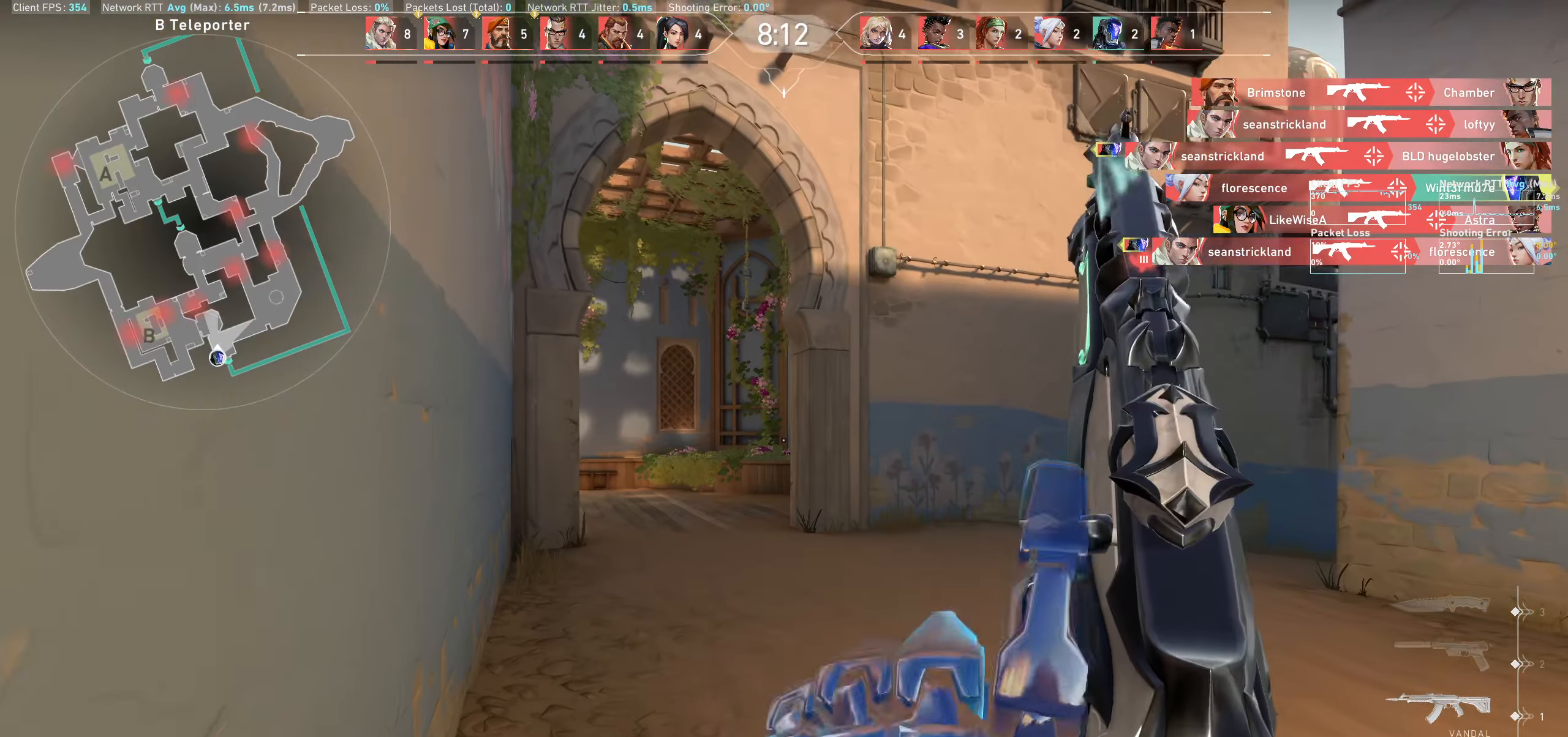
{"keys": ["a"], "mouse": [], "events": [[217, "a", "down"], [400, "w", "up"]]}
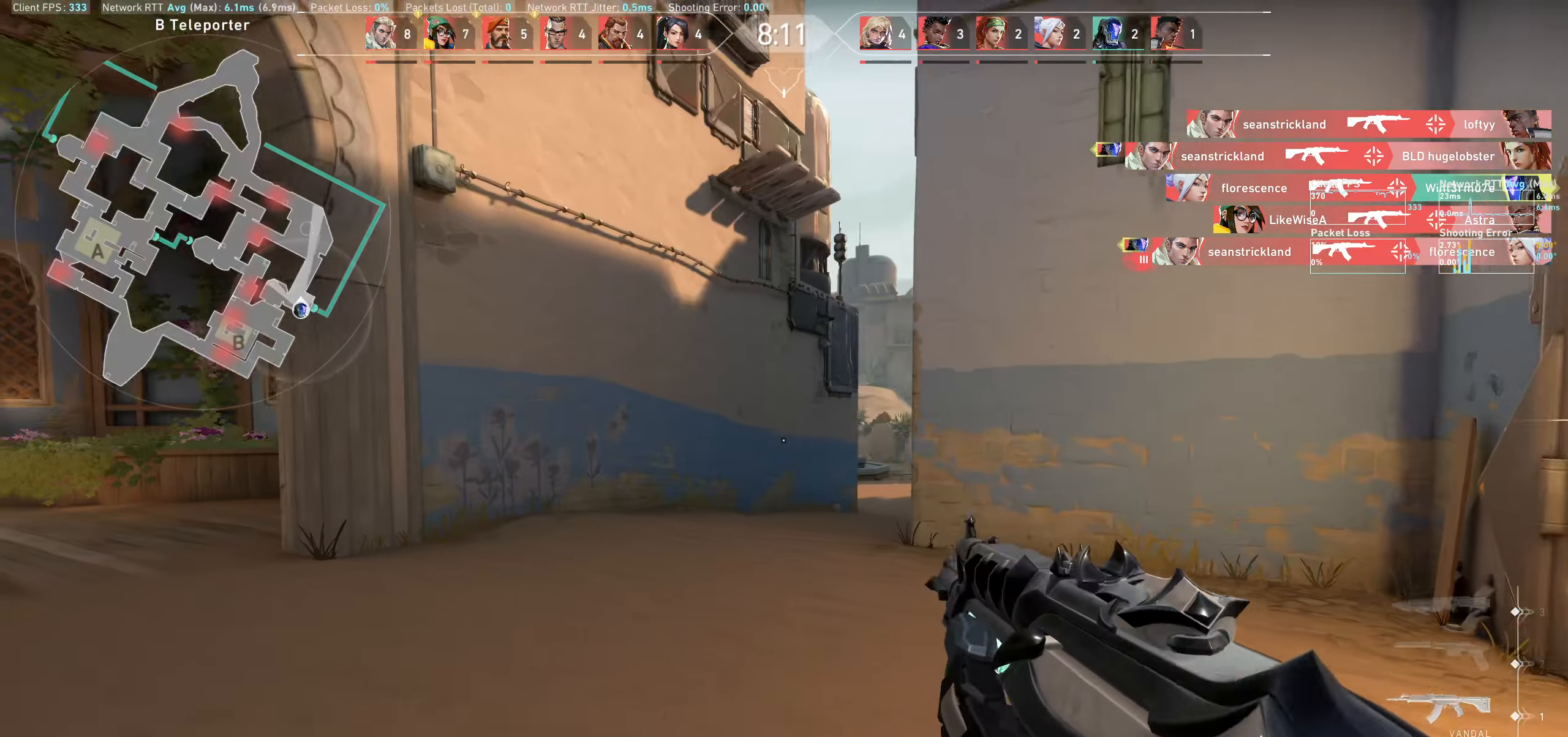
{"keys": ["a"], "mouse": [], "events": []}
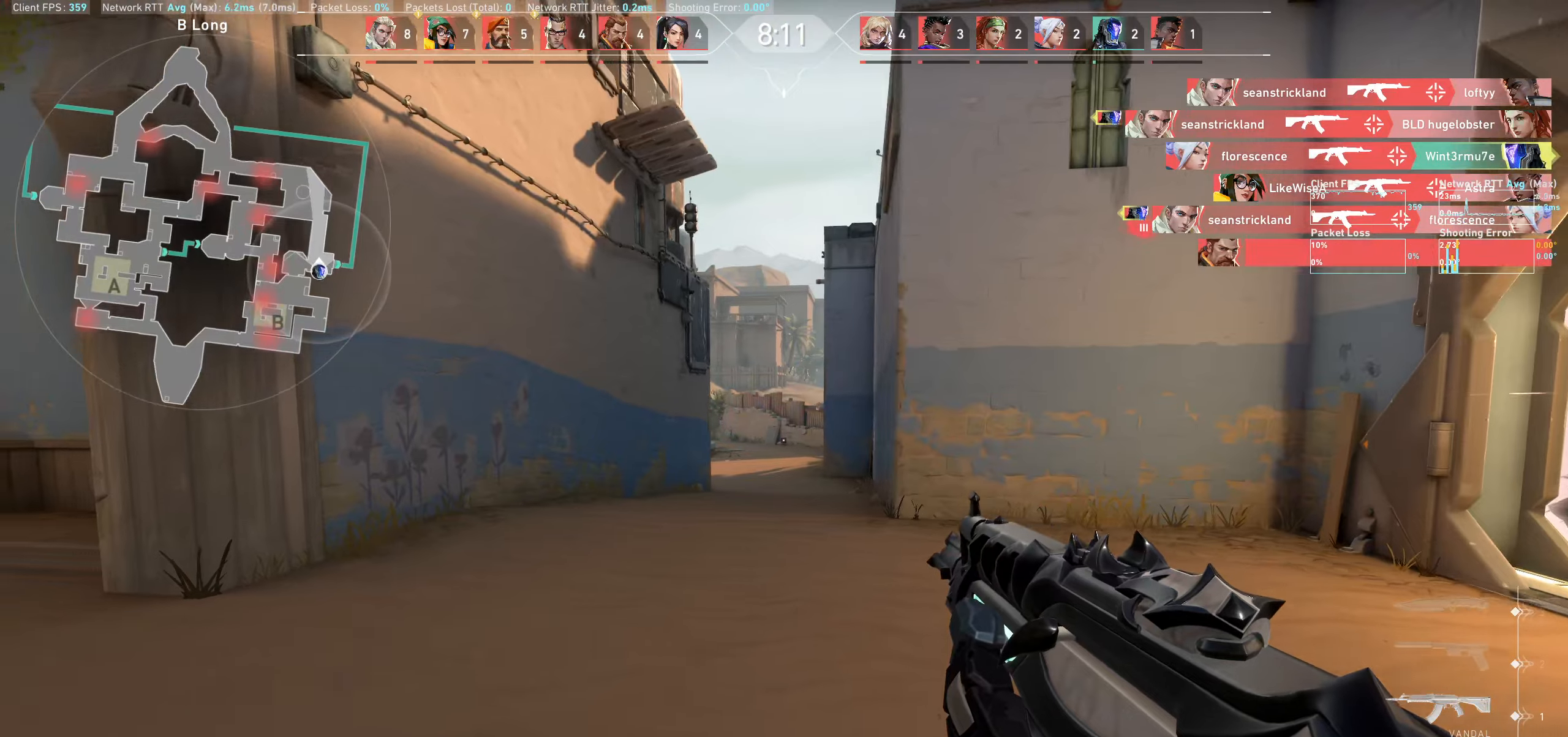
{"keys": ["w"], "mouse": [], "events": [[183, "w", "down"], [217, "a", "up"]]}
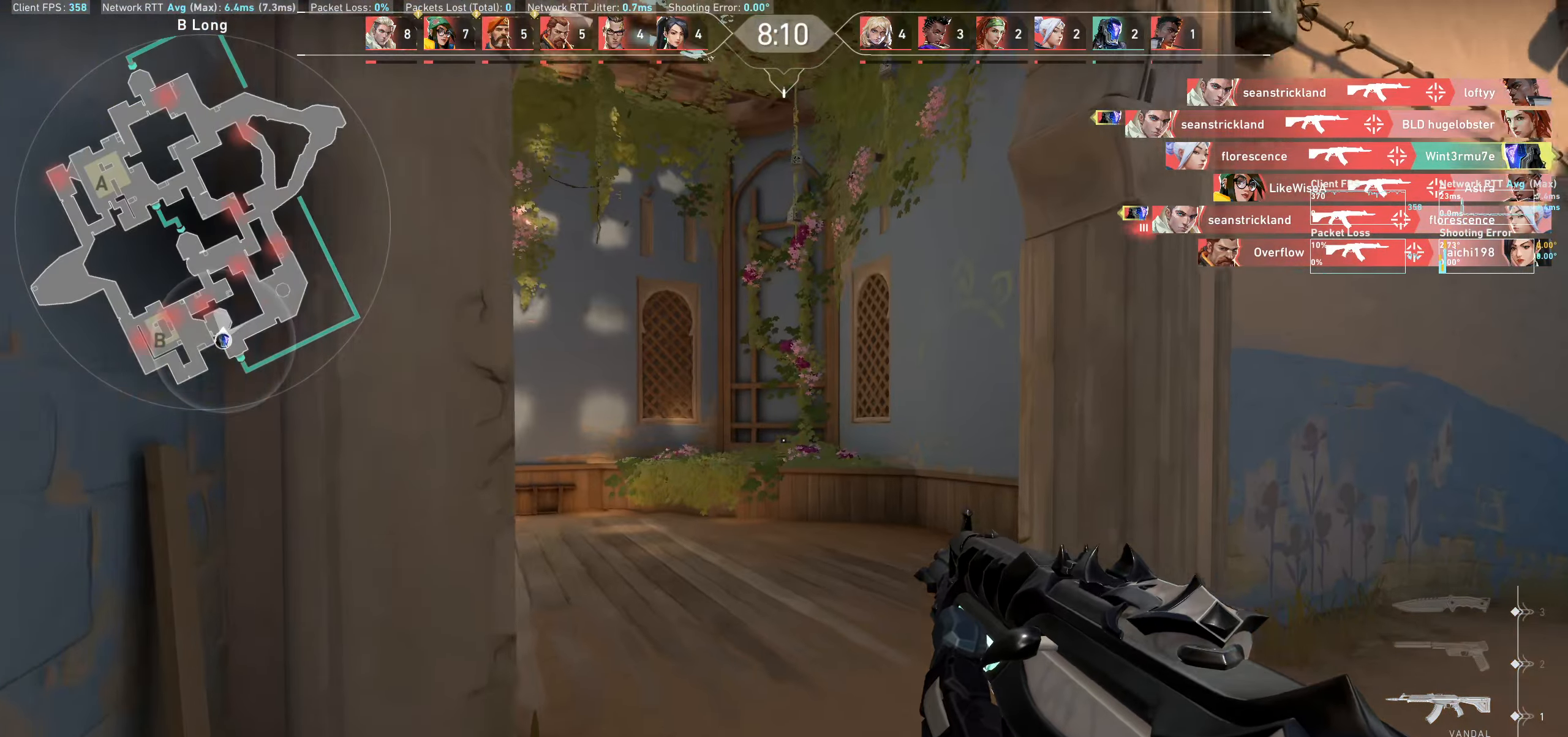
{"keys": ["d"], "mouse": [], "events": [[183, "d", "down"], [350, "w", "up"]]}
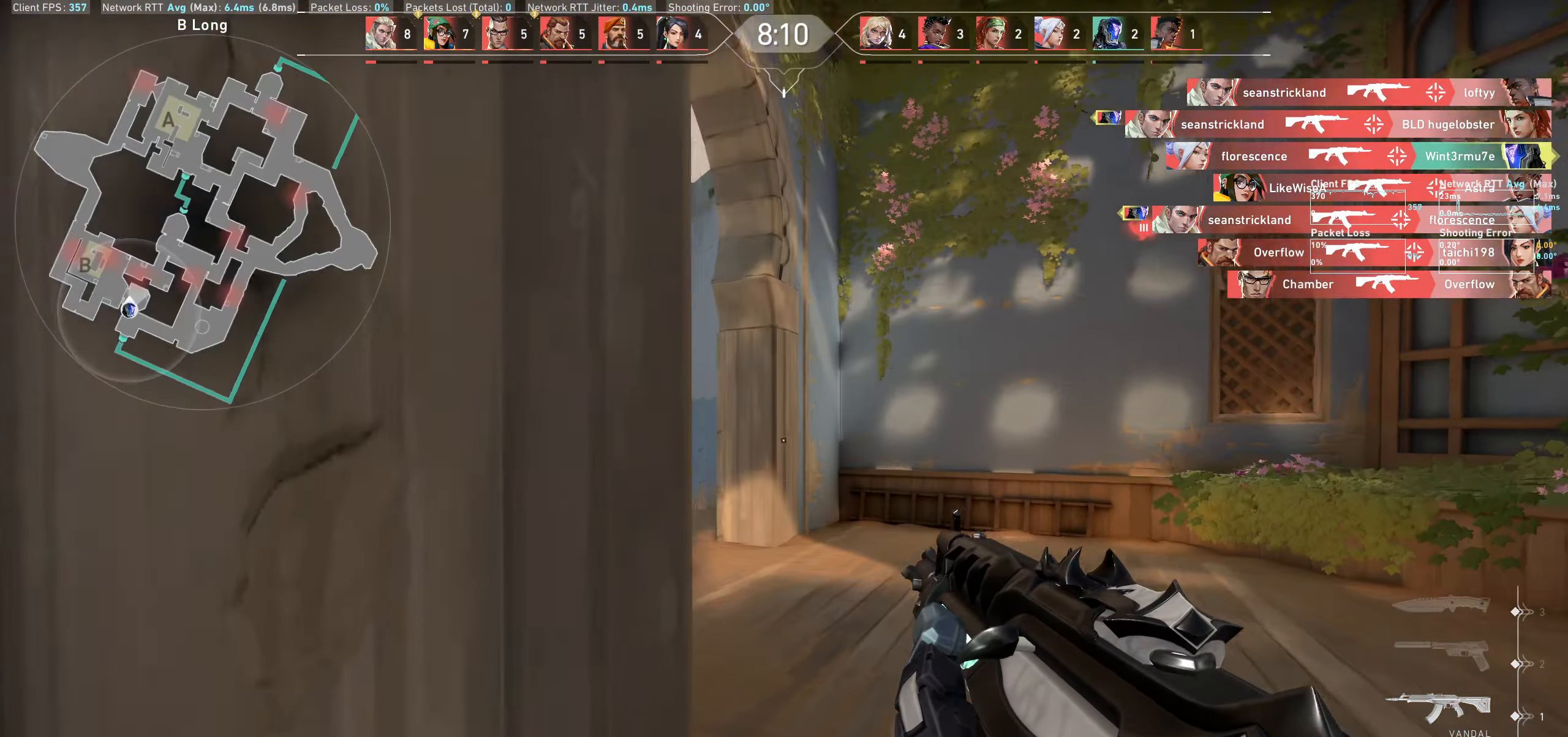
{"keys": [], "mouse": [], "events": [[500, "d", "up"]]}
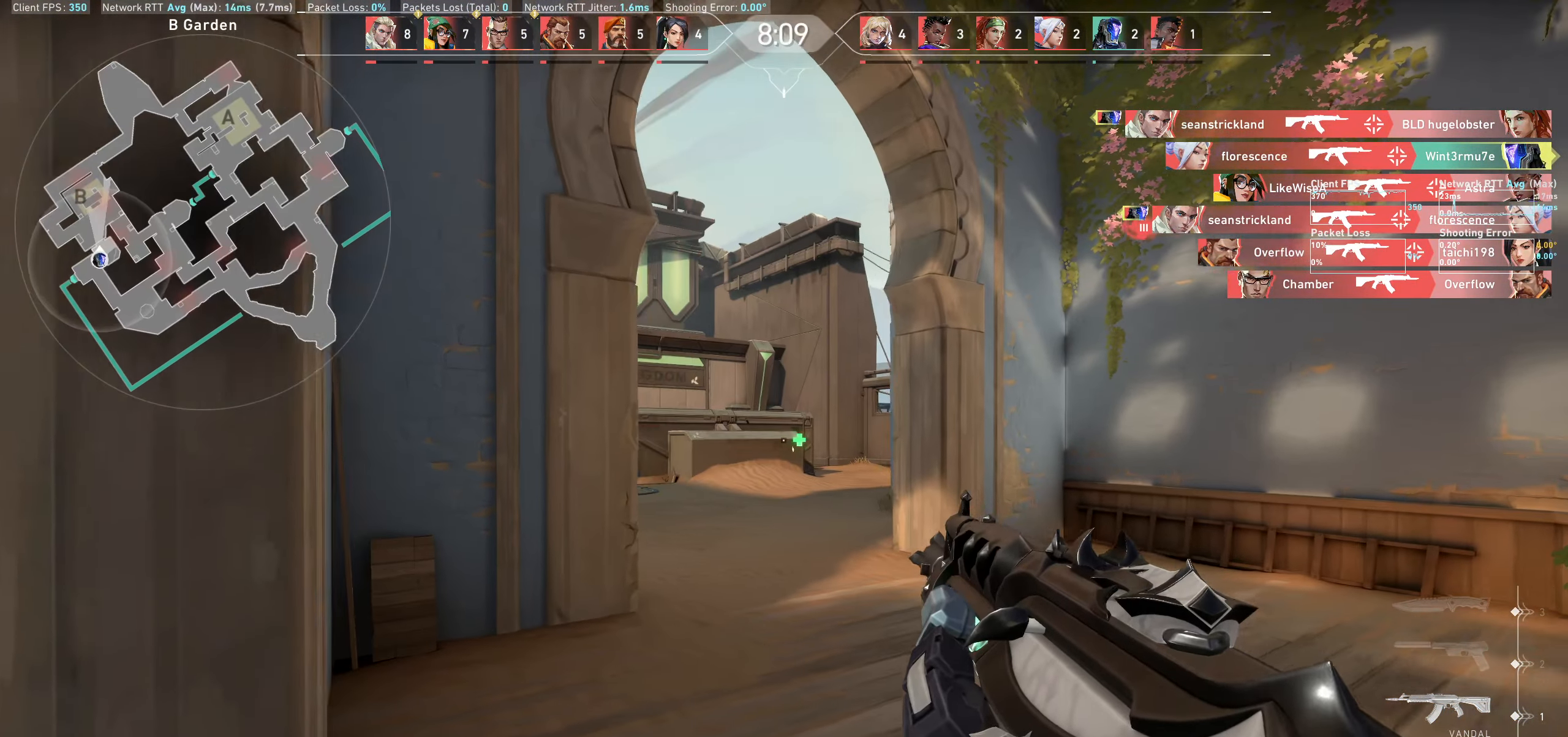
{"keys": ["w"], "mouse": [], "events": [[450, "w", "down"]]}
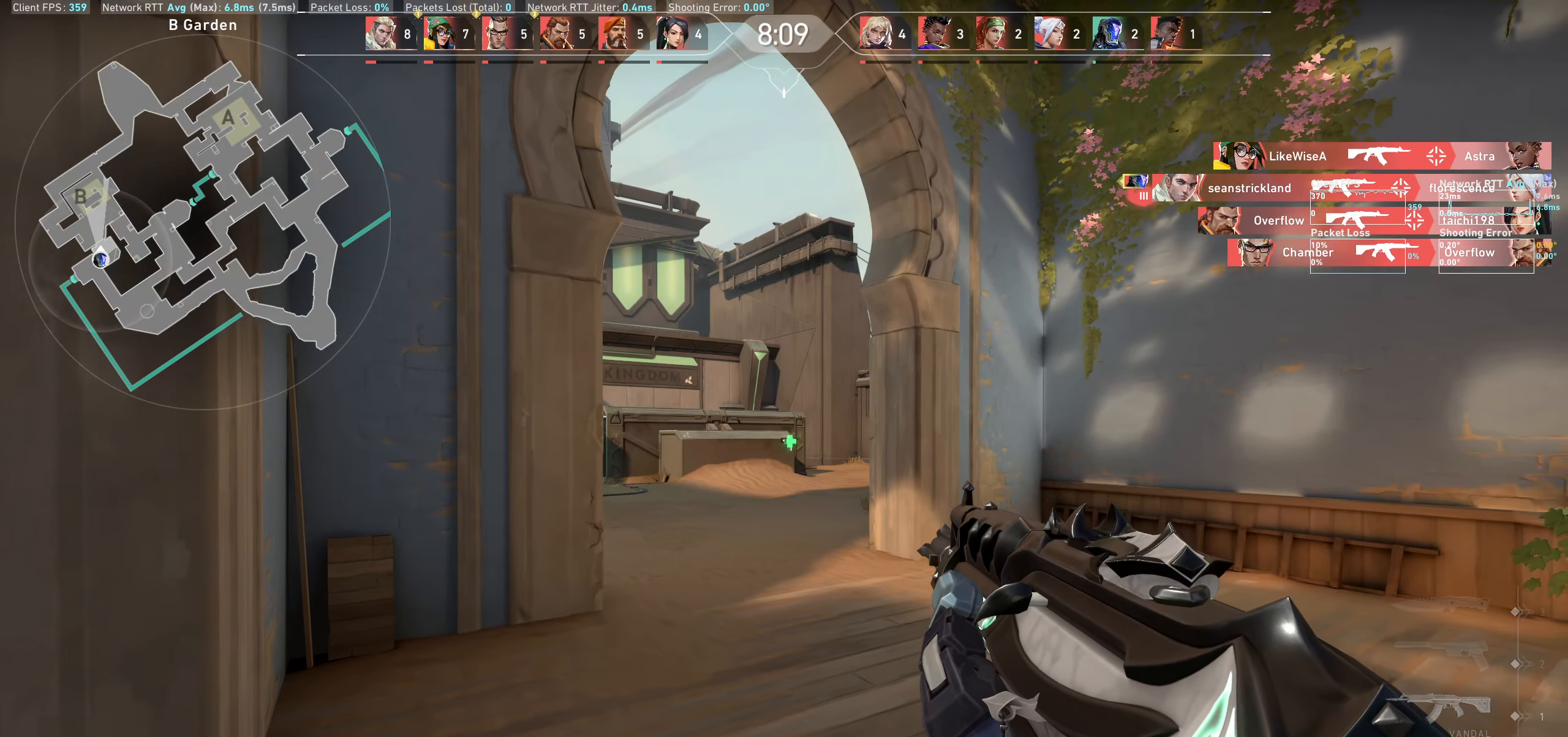
{"keys": ["w"], "mouse": [], "events": []}
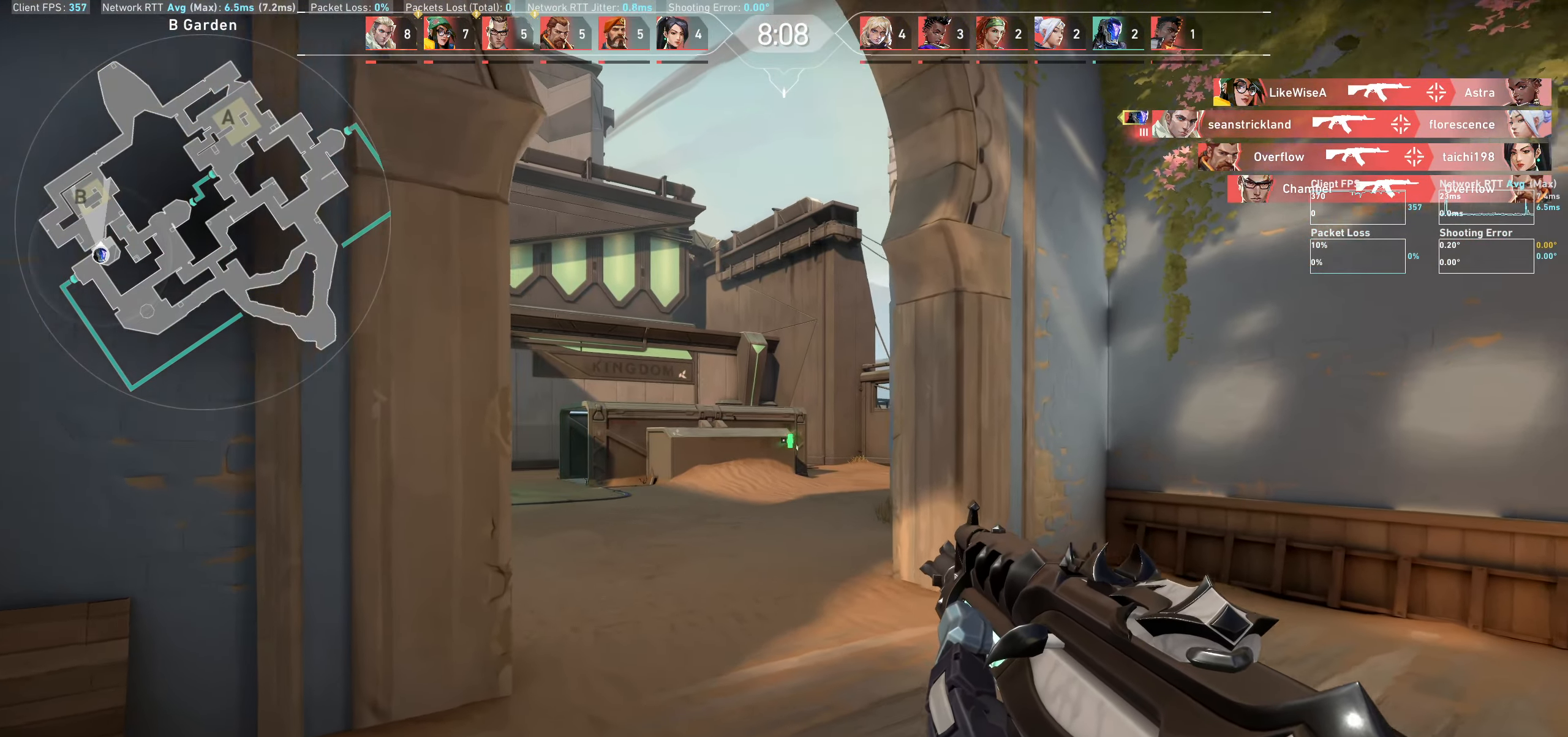
{"keys": [], "mouse": [], "events": [[383, "w", "up"]]}
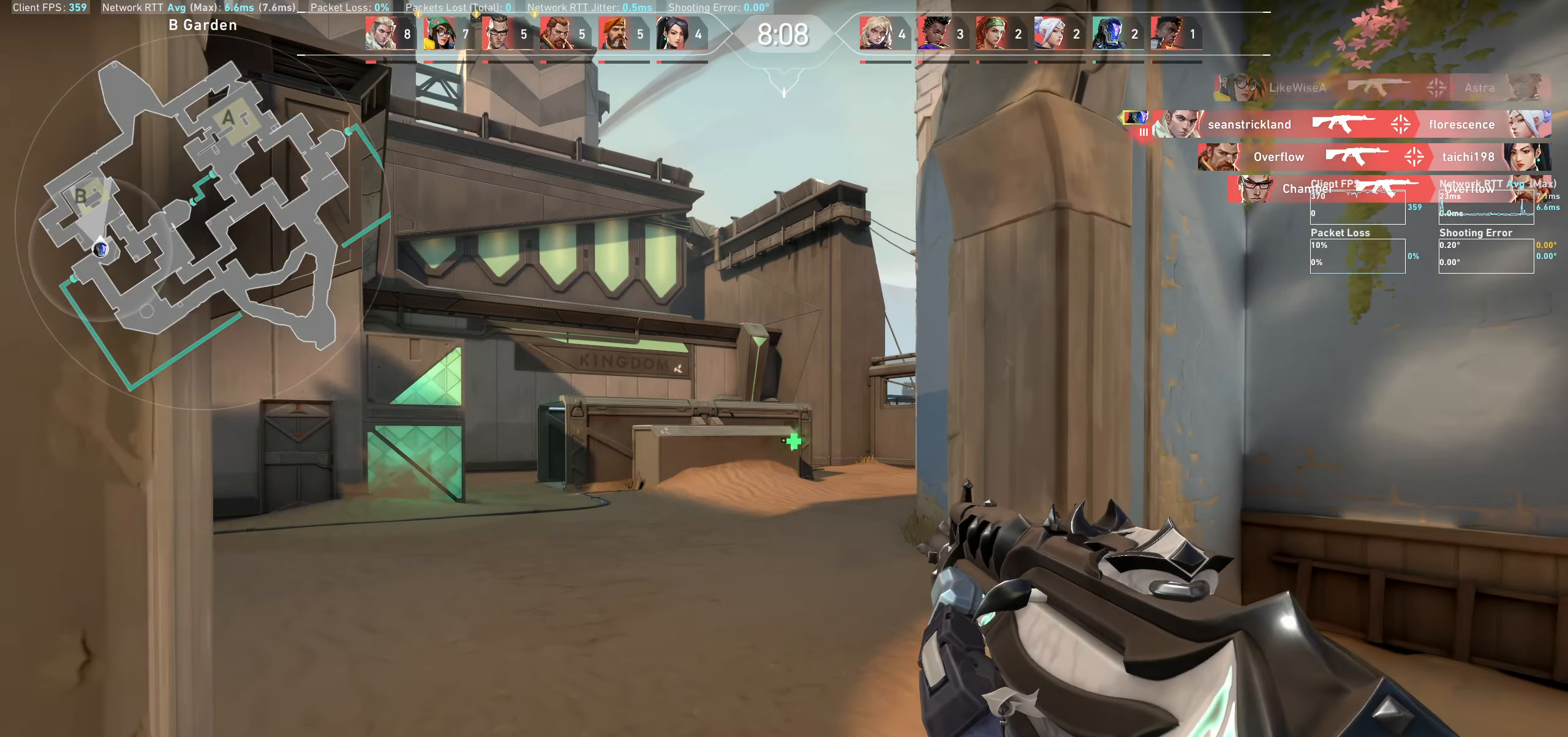
{"keys": ["w"], "mouse": [], "events": [[50, "w", "down"]]}
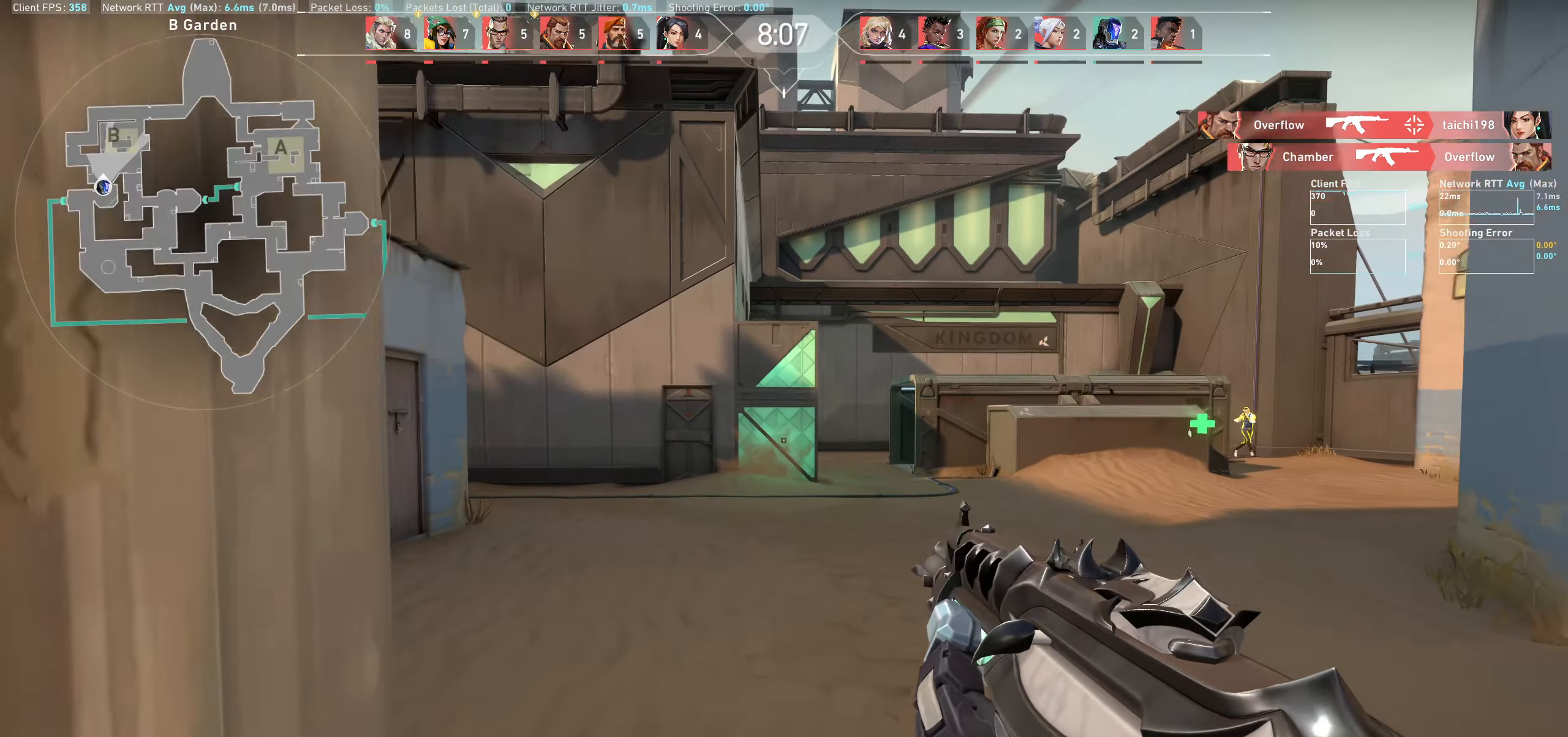
{"keys": ["a"], "mouse": [], "events": [[183, "a", "down"], [317, "w", "up"]]}
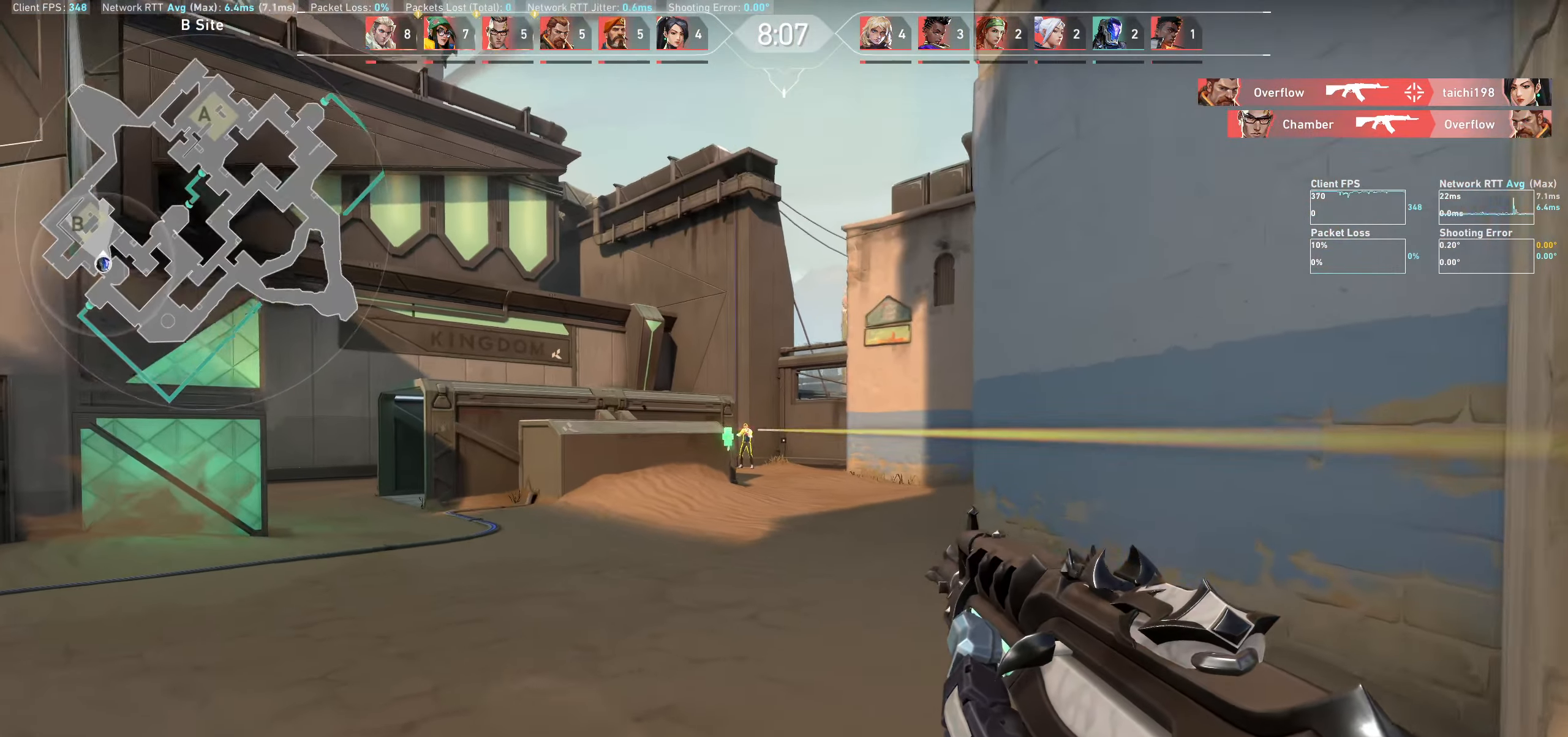
{"keys": ["d"], "mouse": ["left"], "events": [[133, "a", "up"], [333, "mouse_left", "down"], [400, "d", "down"]]}
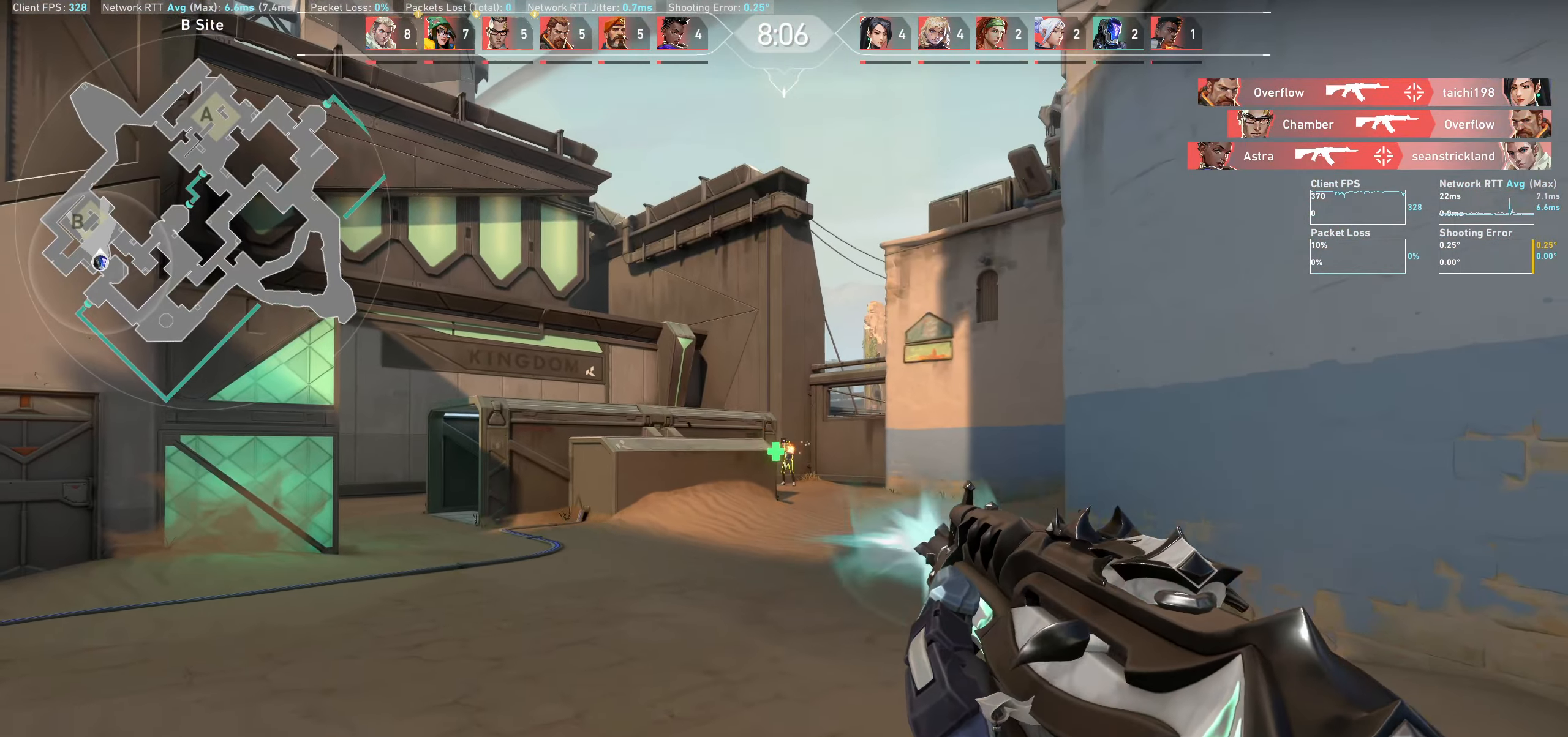
{"keys": [], "mouse": ["left"], "events": [[17, "mouse_left", "up"], [67, "d", "up"], [267, "mouse_left", "down"], [333, "a", "down"], [450, "a", "up"]]}
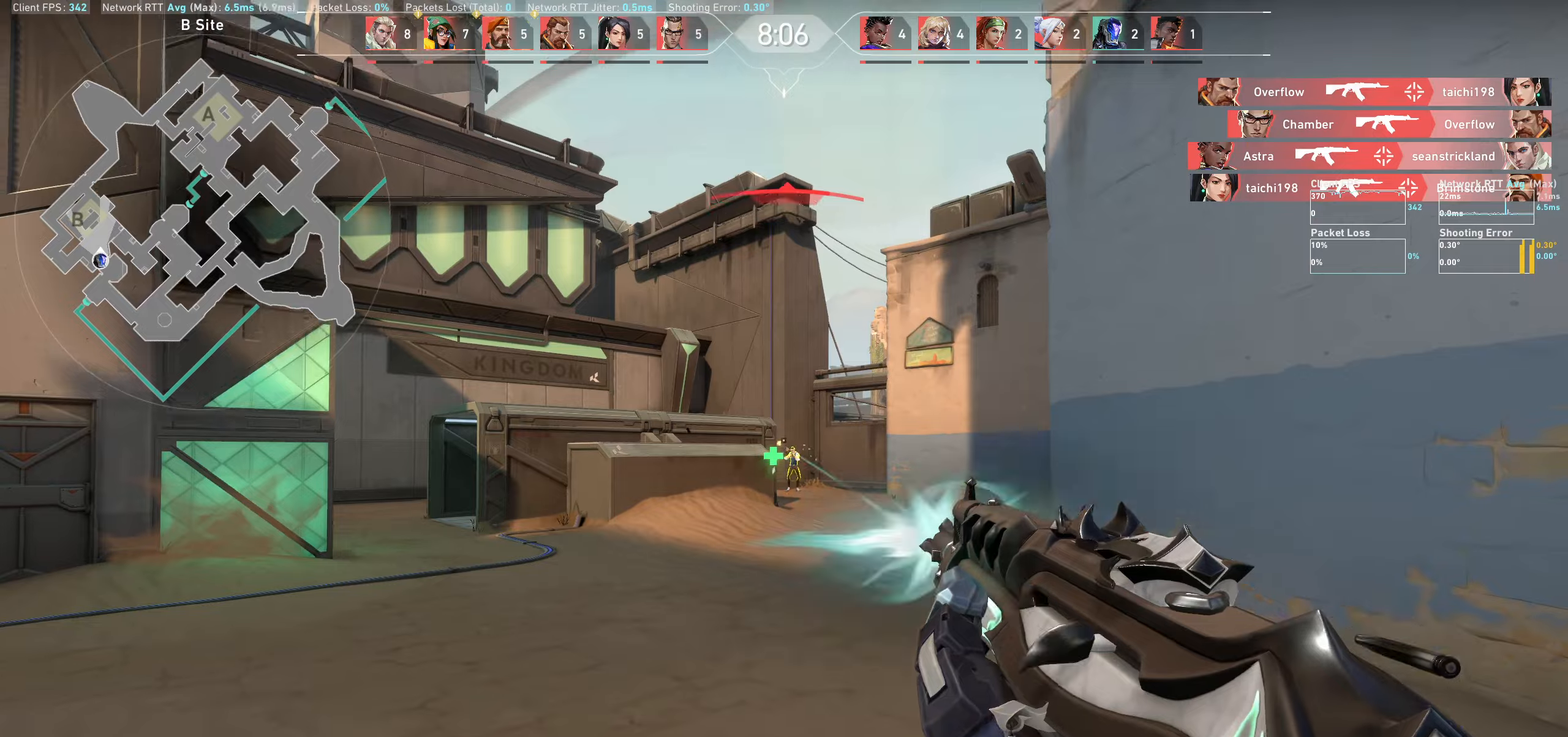
{"keys": [], "mouse": [], "events": [[16, "mouse_left", "up"], [233, "mouse_left", "down"], [283, "a", "down"], [416, "mouse_left", "up"], [433, "a", "up"]]}
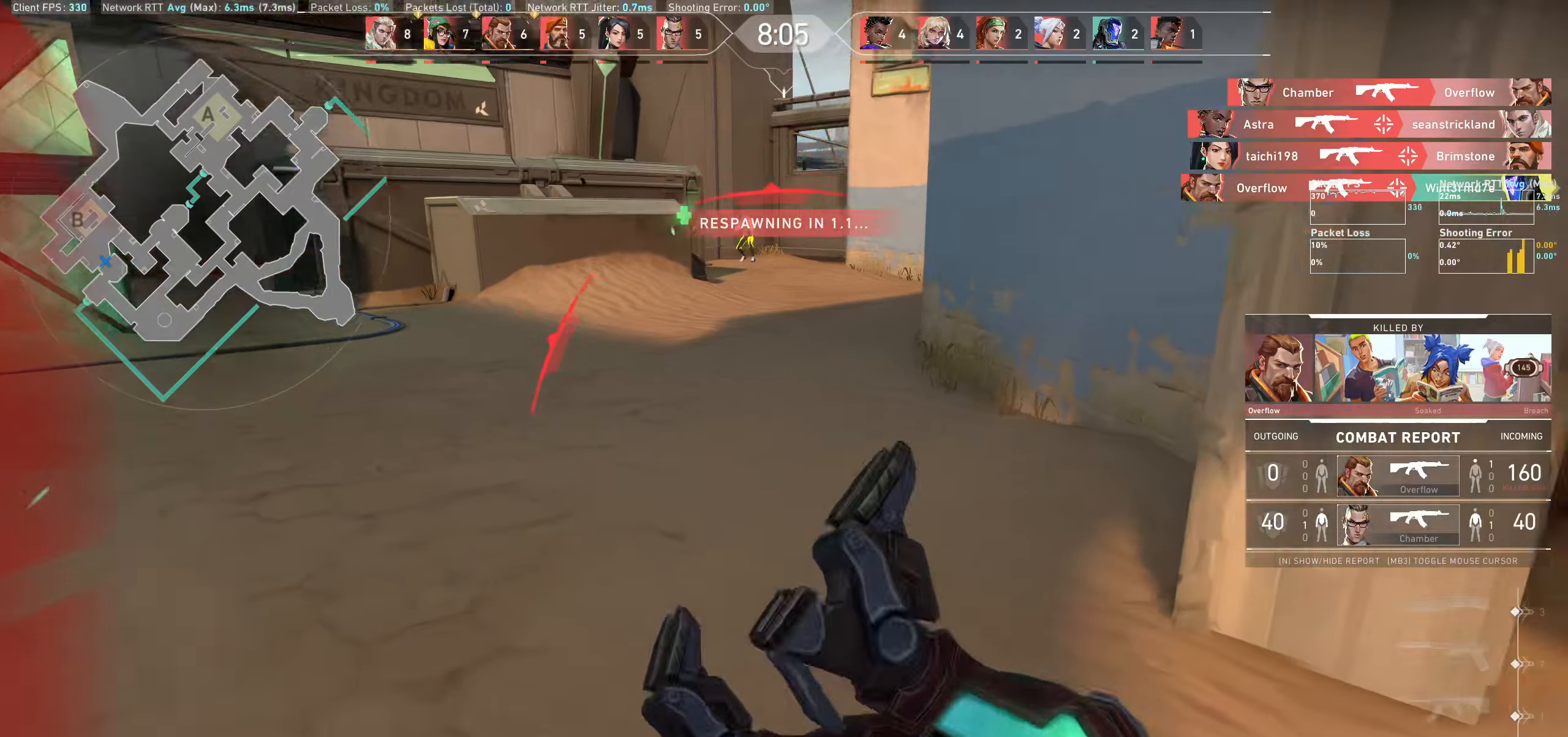
{"keys": [], "mouse": [], "events": []}
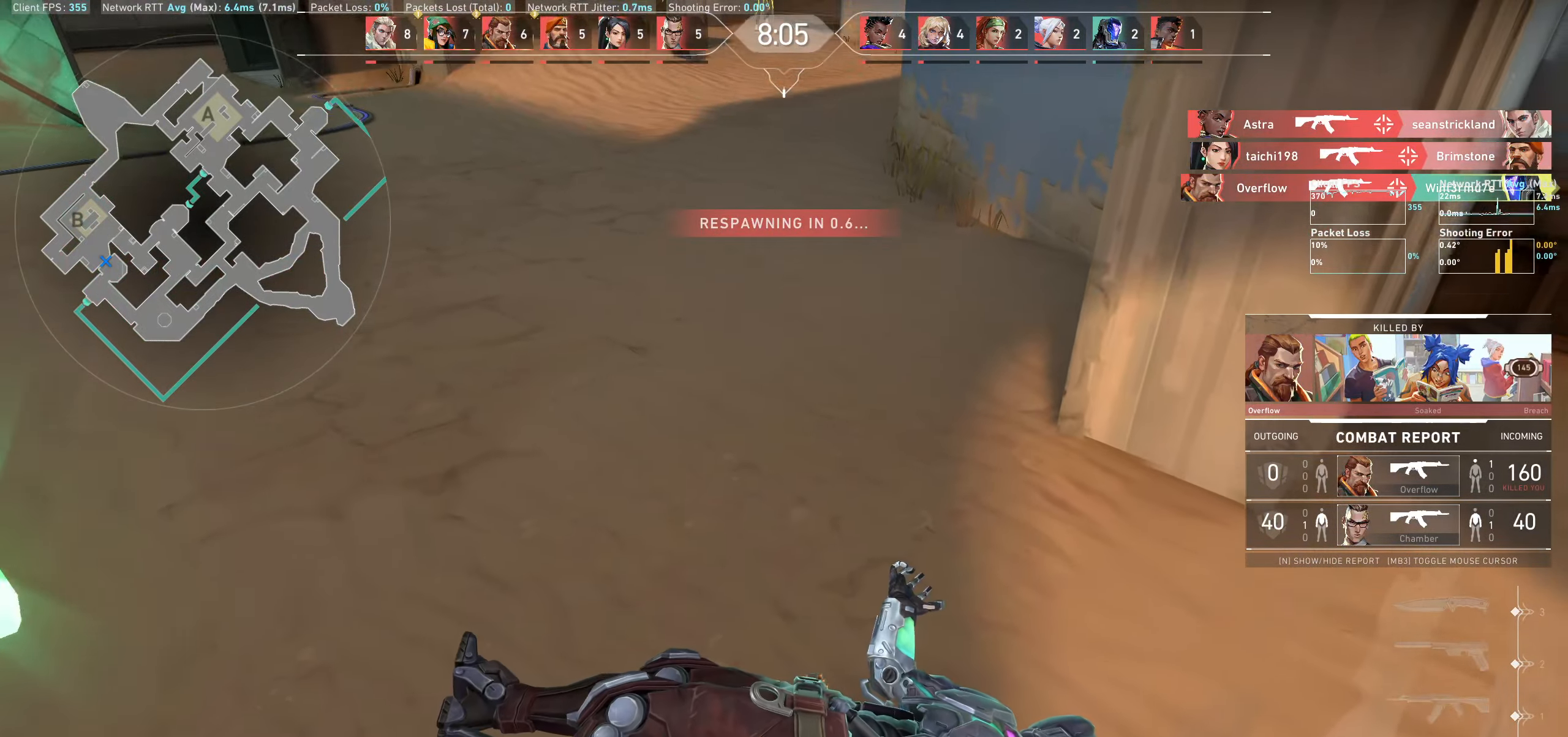
{"keys": [], "mouse": [], "events": []}
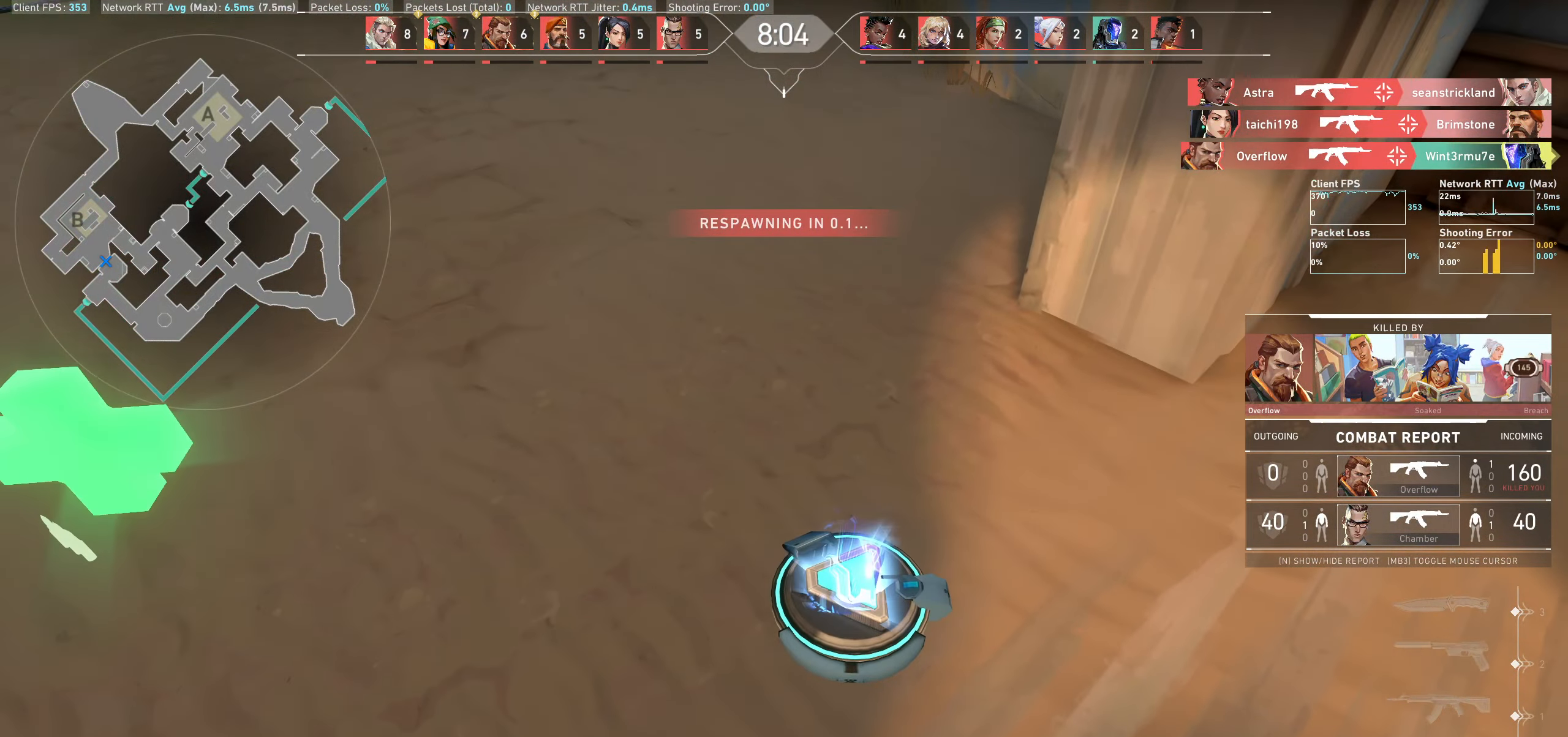
{"keys": [], "mouse": [], "events": []}
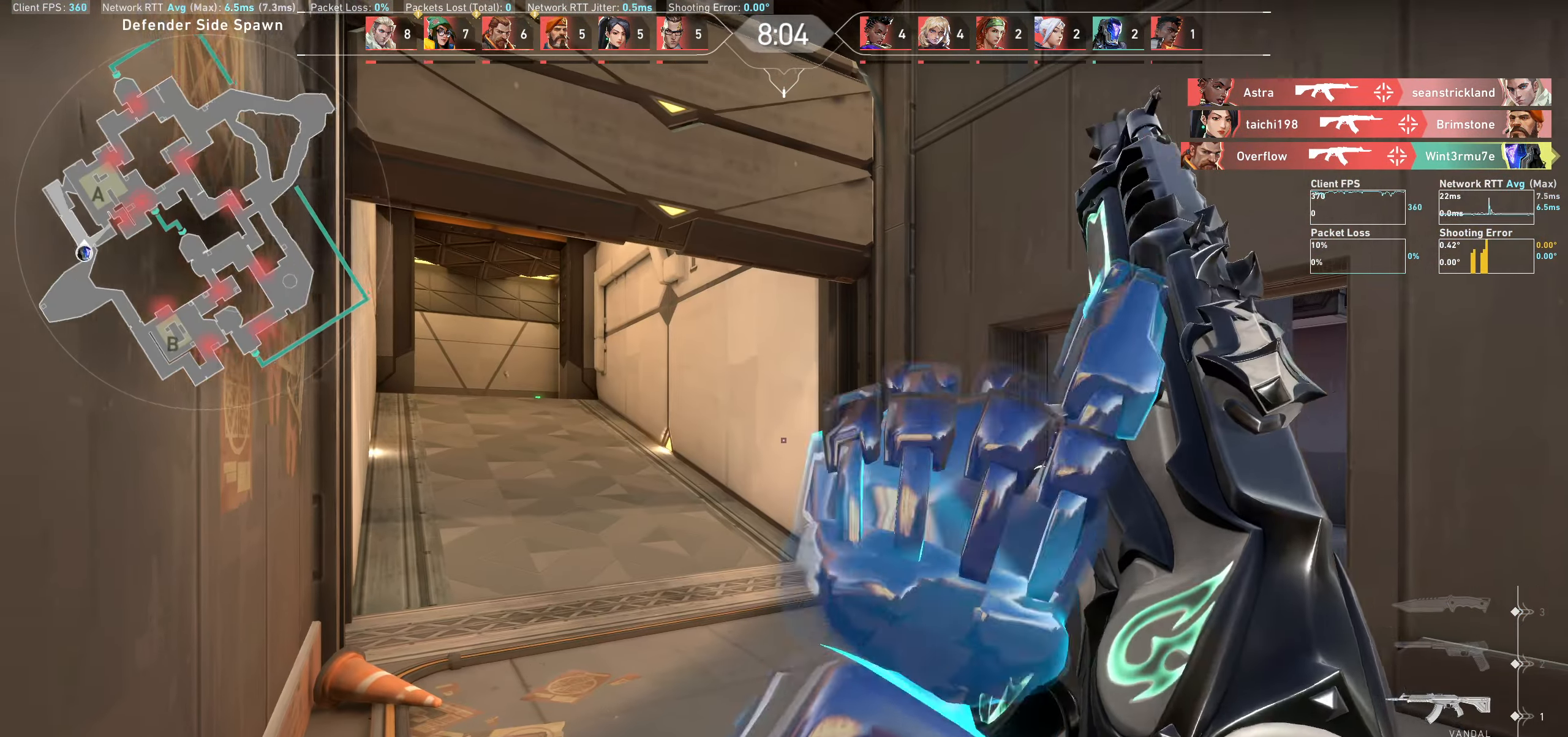
{"keys": ["w"], "mouse": [], "events": [[100, "w", "down"]]}
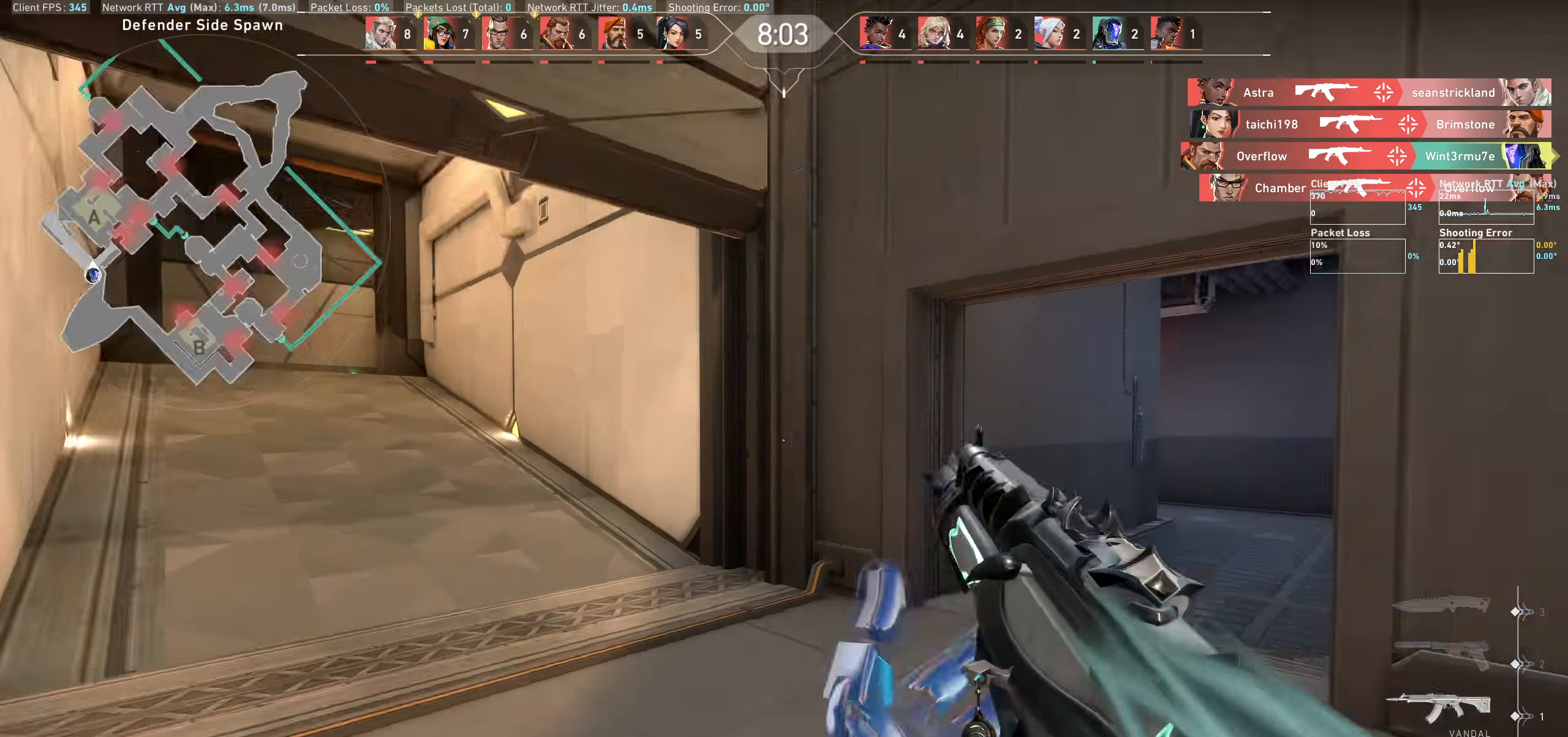
{"keys": ["w"], "mouse": [], "events": []}
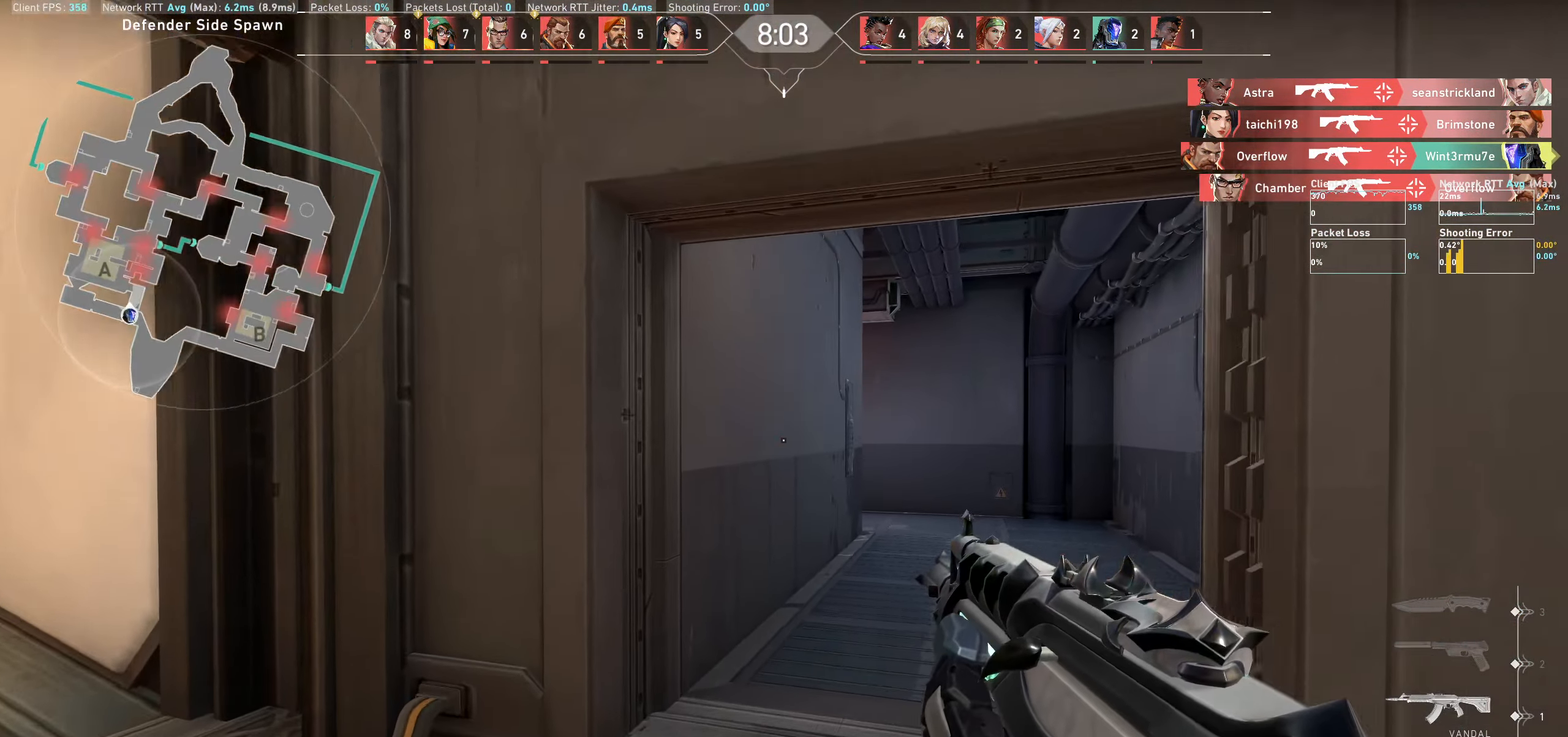
{"keys": ["w"], "mouse": [], "events": []}
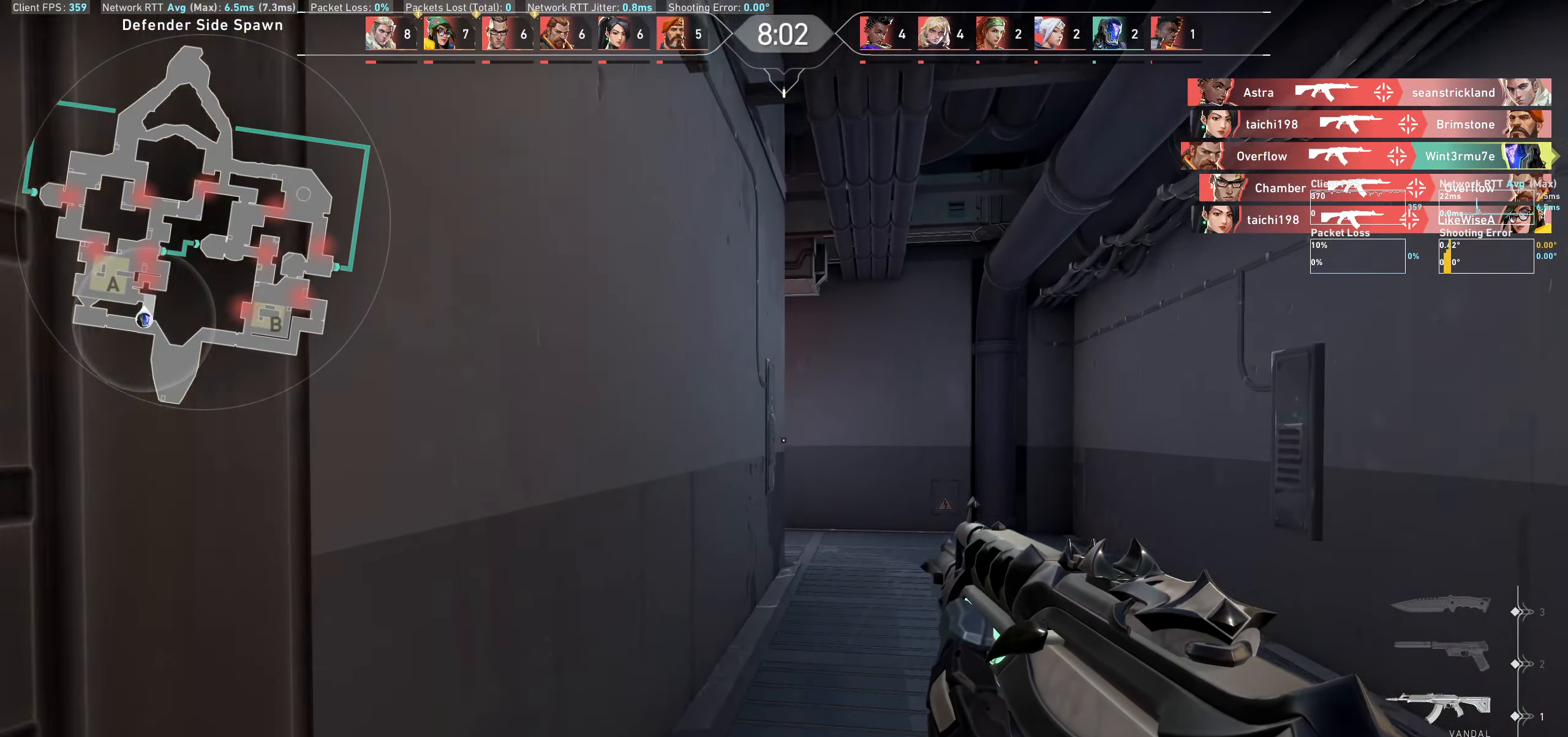
{"keys": ["w"], "mouse": [], "events": [[133, "d", "down"], [383, "d", "up"]]}